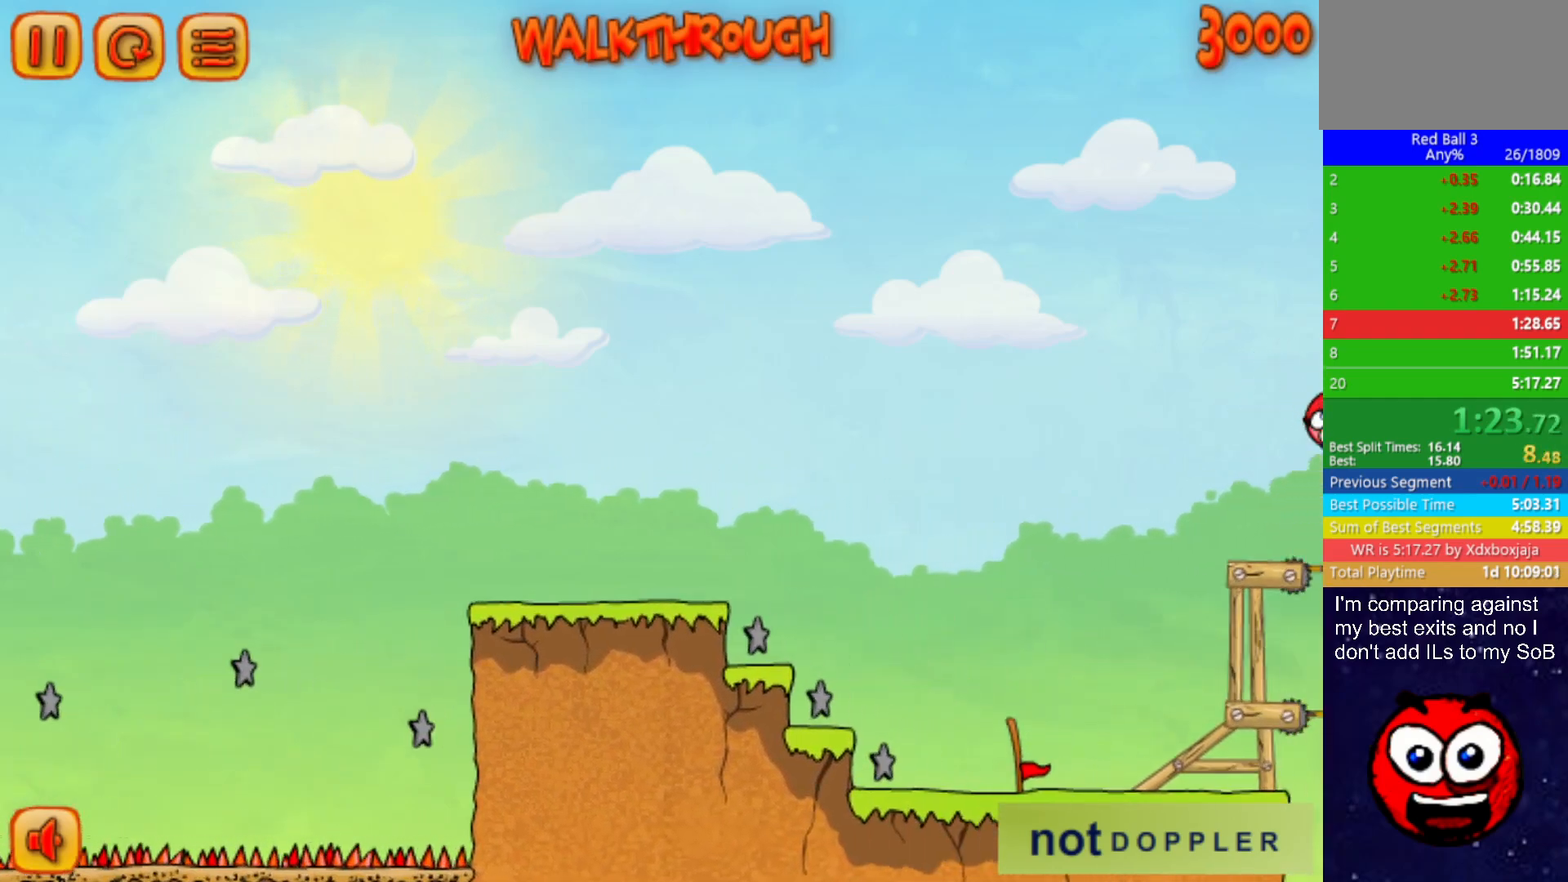
Gameplay with keyboard; each line is a JSON object with the keys held at the frame after it. "events" lists presses ("down") and releases ("up") of "down", "left", "p", "r", "right" and "up" between this image and that frame as [ms after this image, input, new state], when the widget could be followed in between. No other keys are recorded. Mouse input is not recorded.
{"keys": ["right", "up"], "events": []}
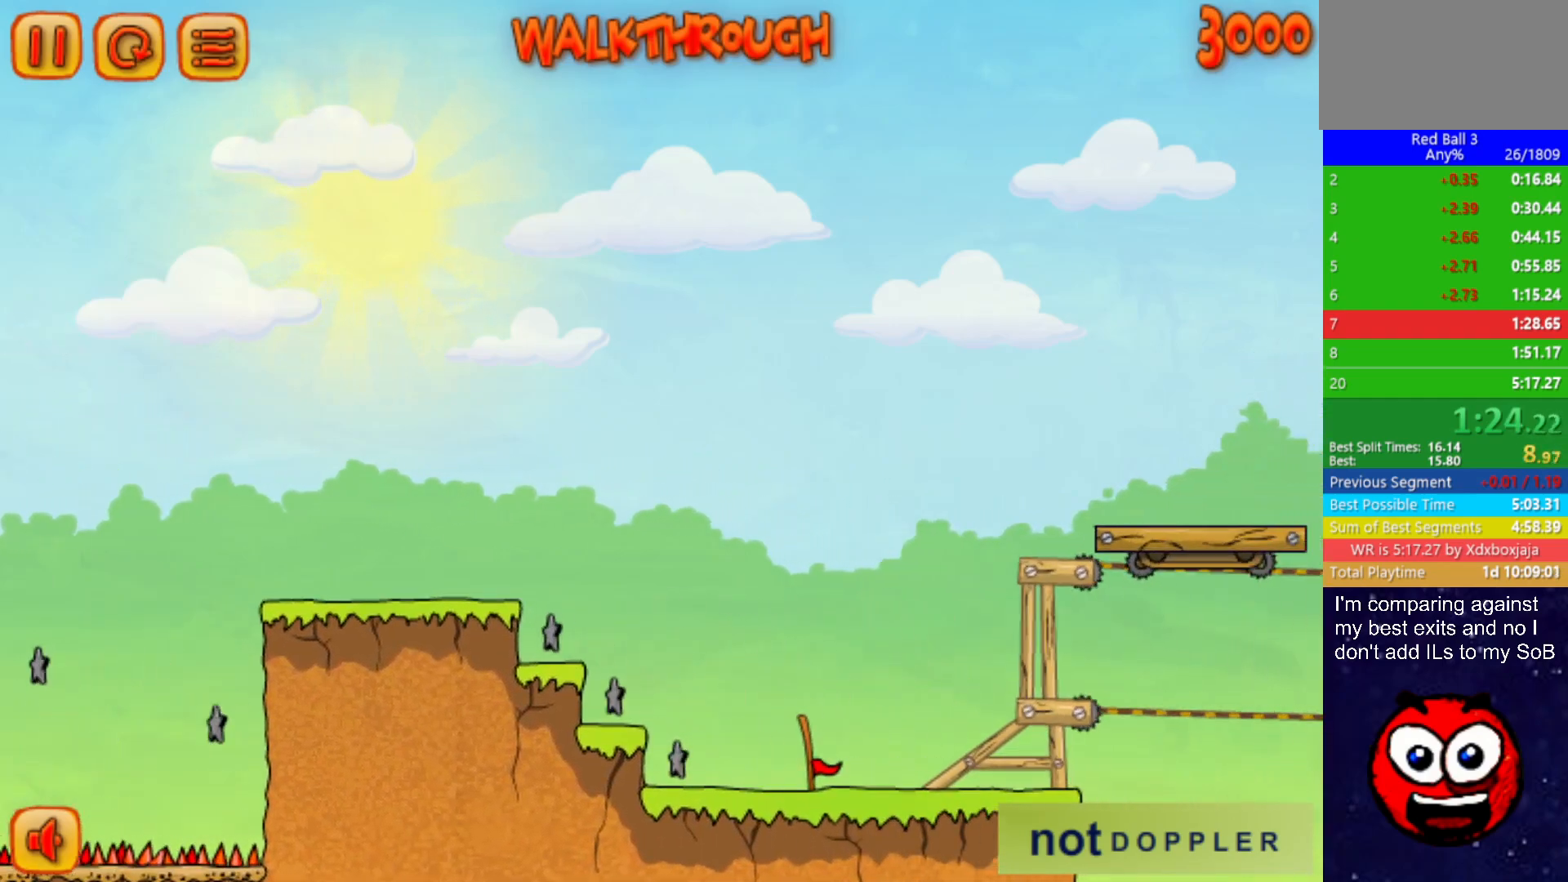
{"keys": ["right", "up"], "events": []}
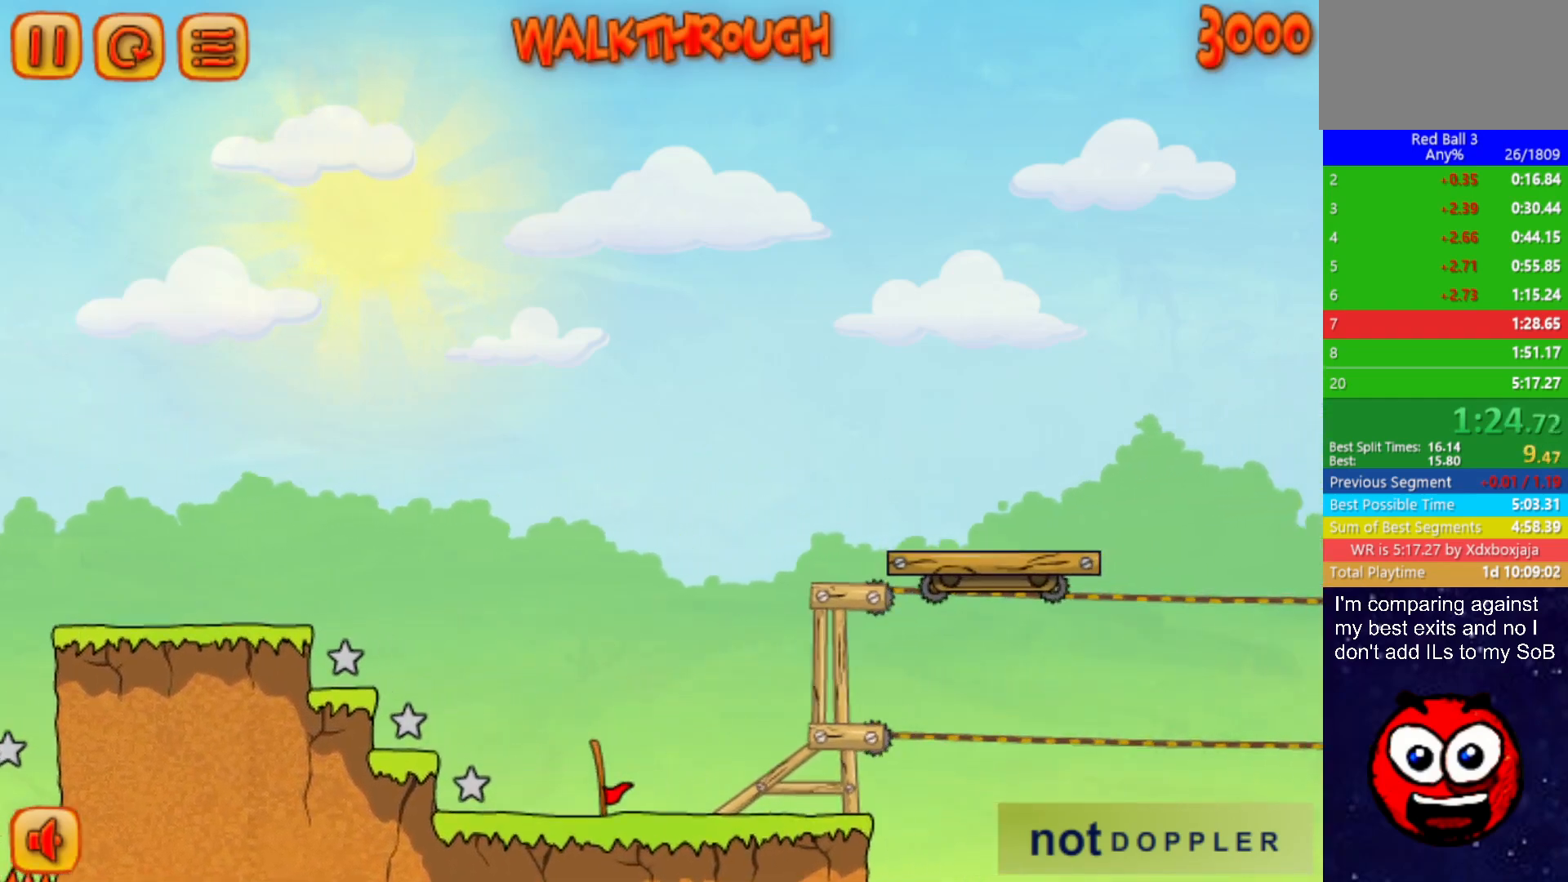
{"keys": ["right", "up"], "events": []}
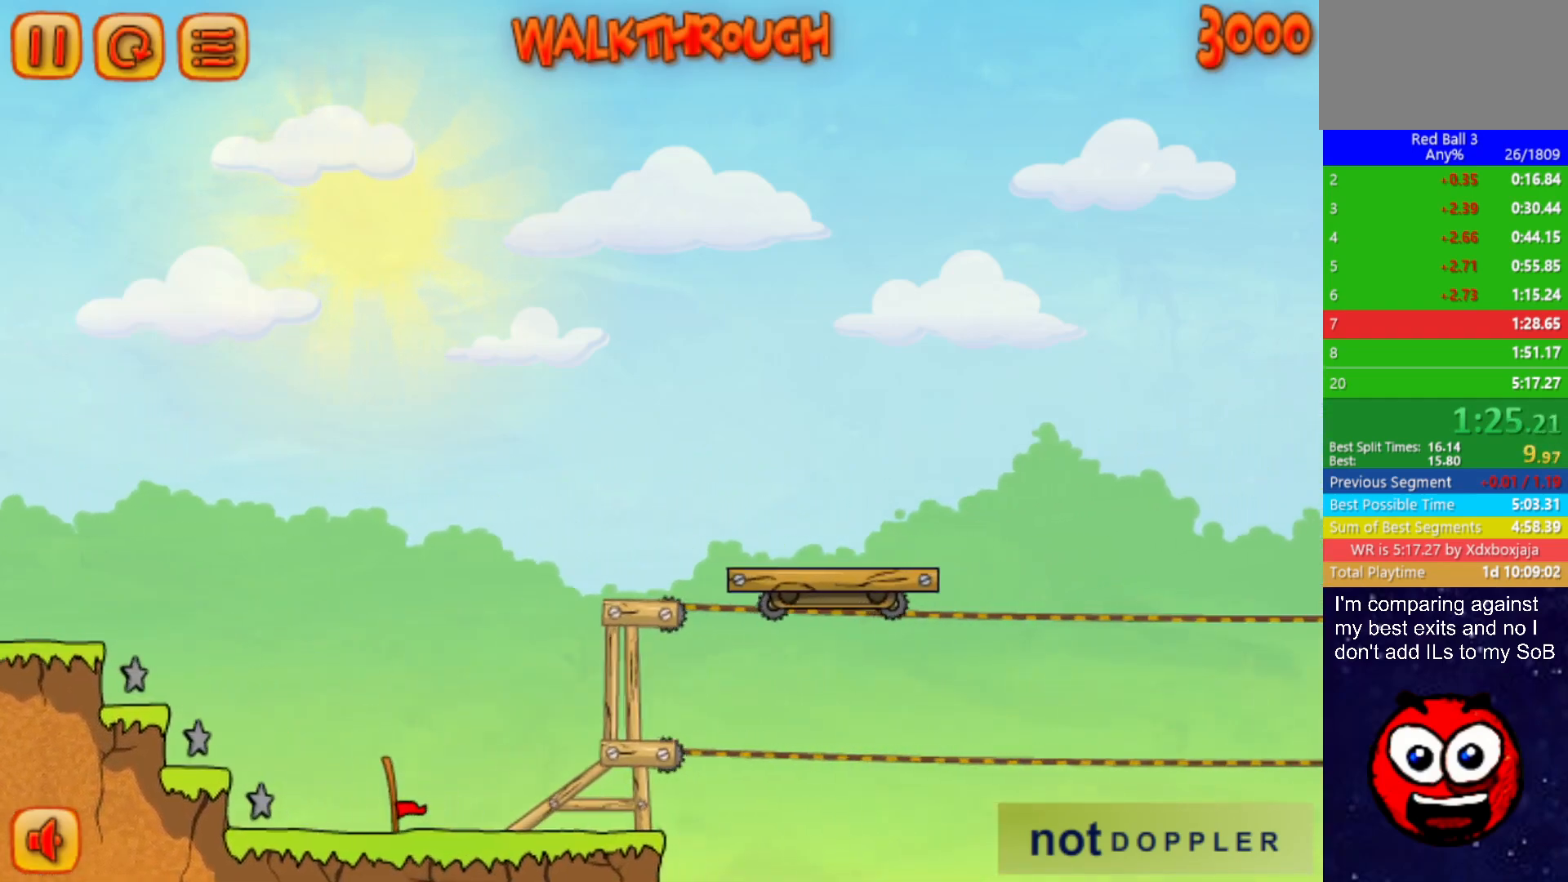
{"keys": ["right", "up"], "events": []}
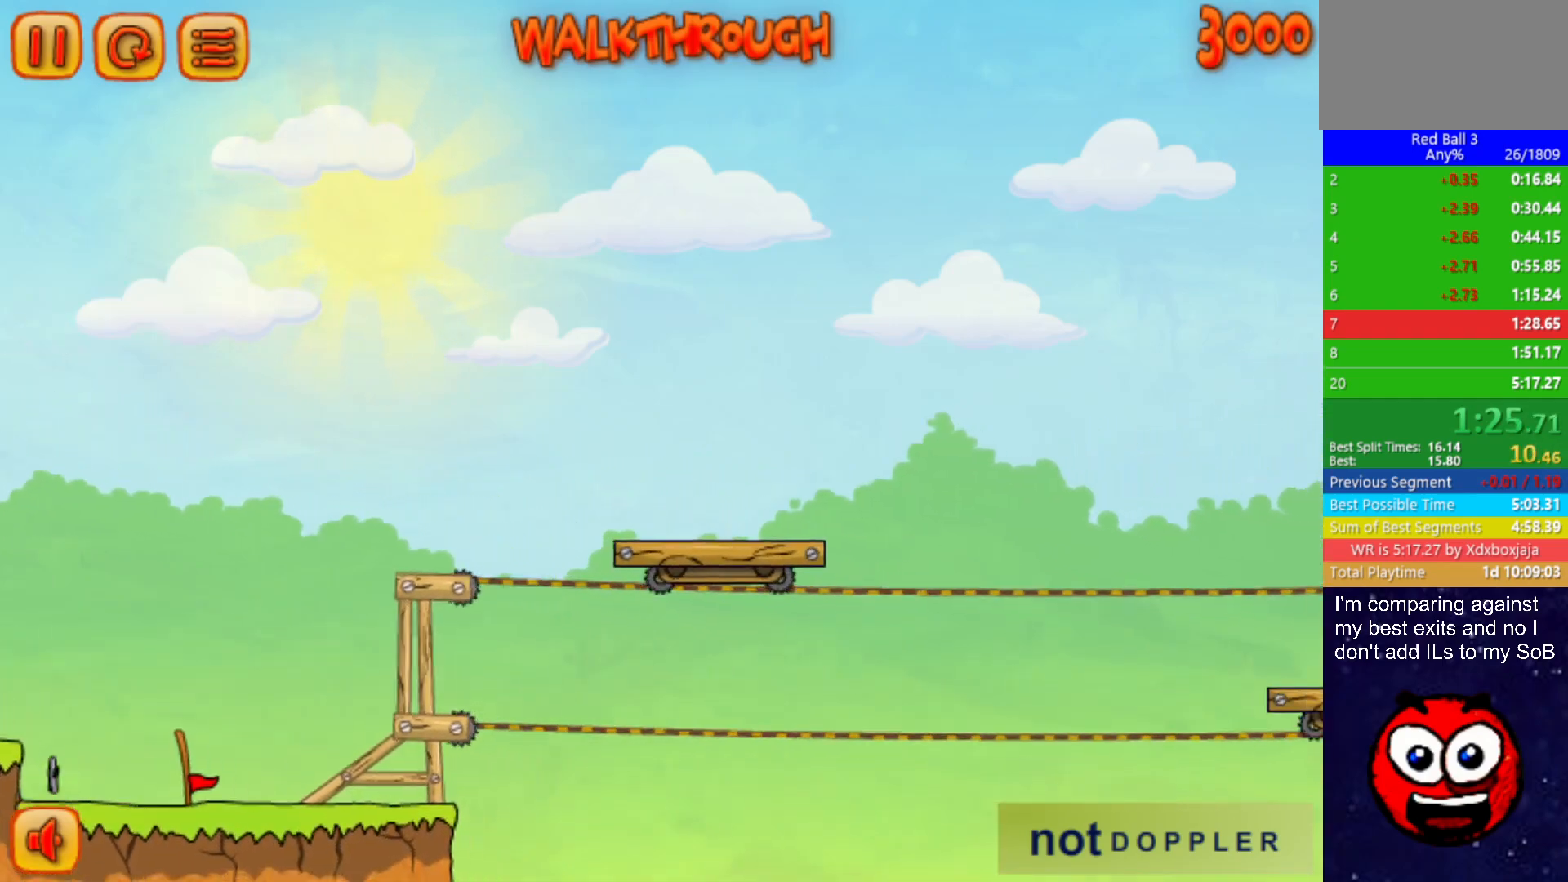
{"keys": ["right", "up"], "events": []}
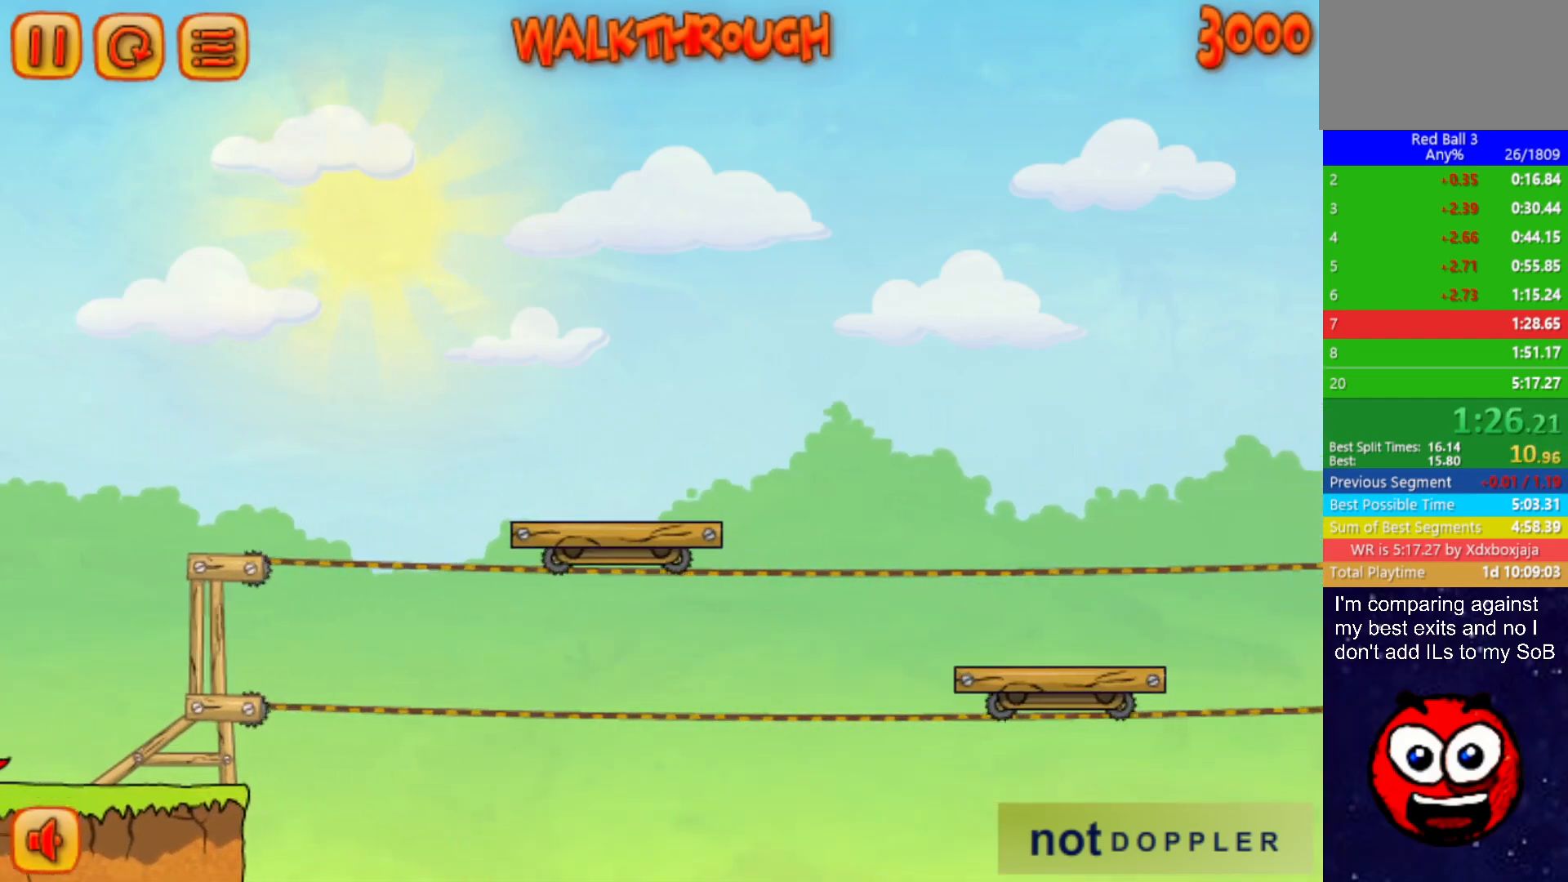
{"keys": ["right"], "events": [[400, "up", "up"]]}
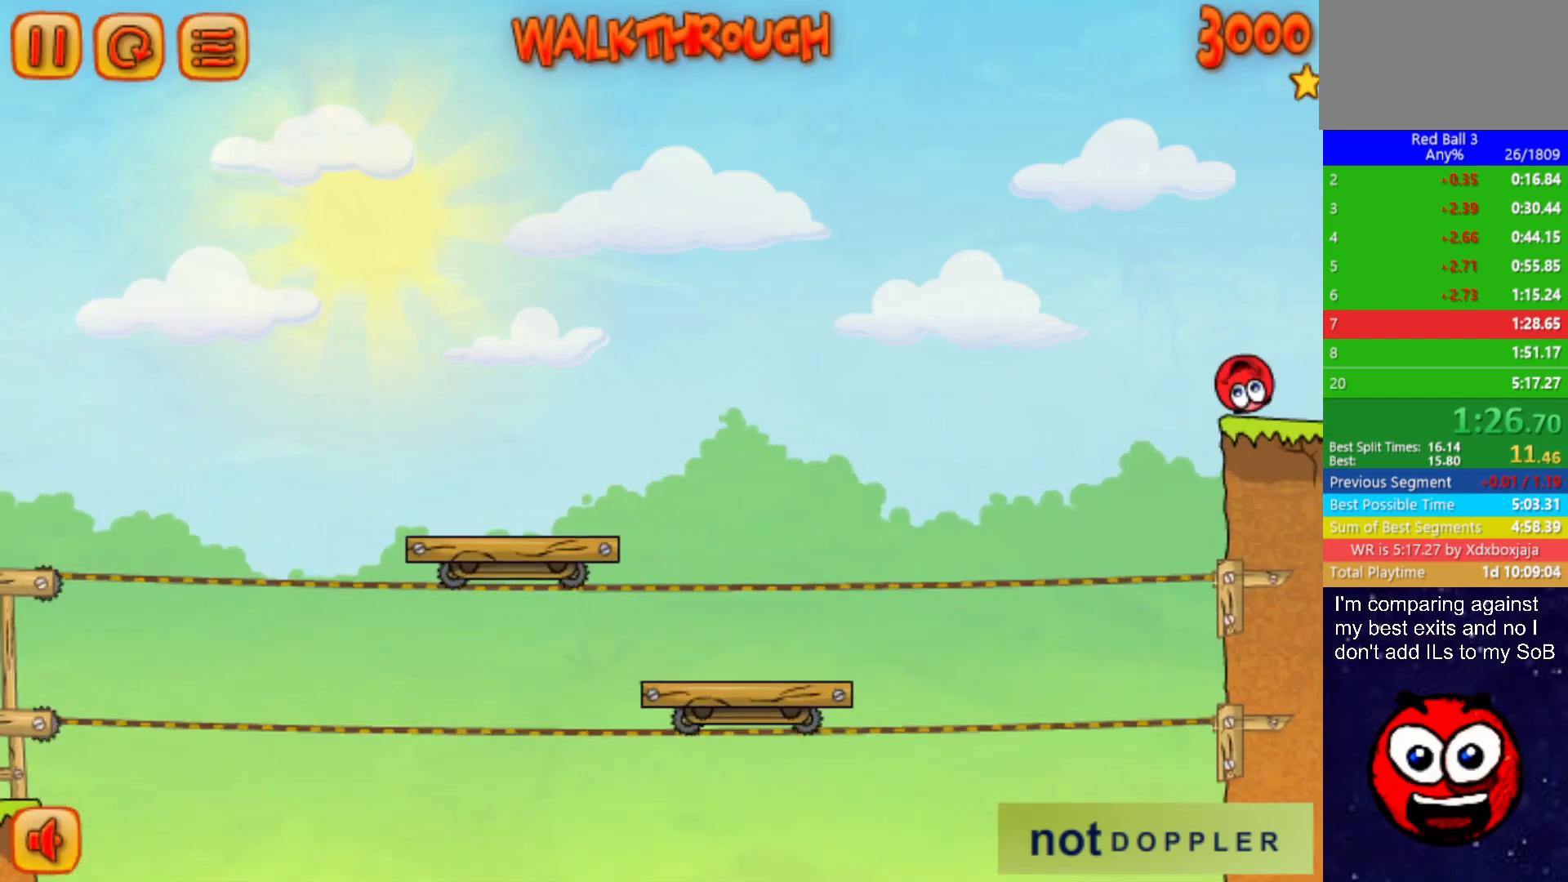
{"keys": ["right"], "events": []}
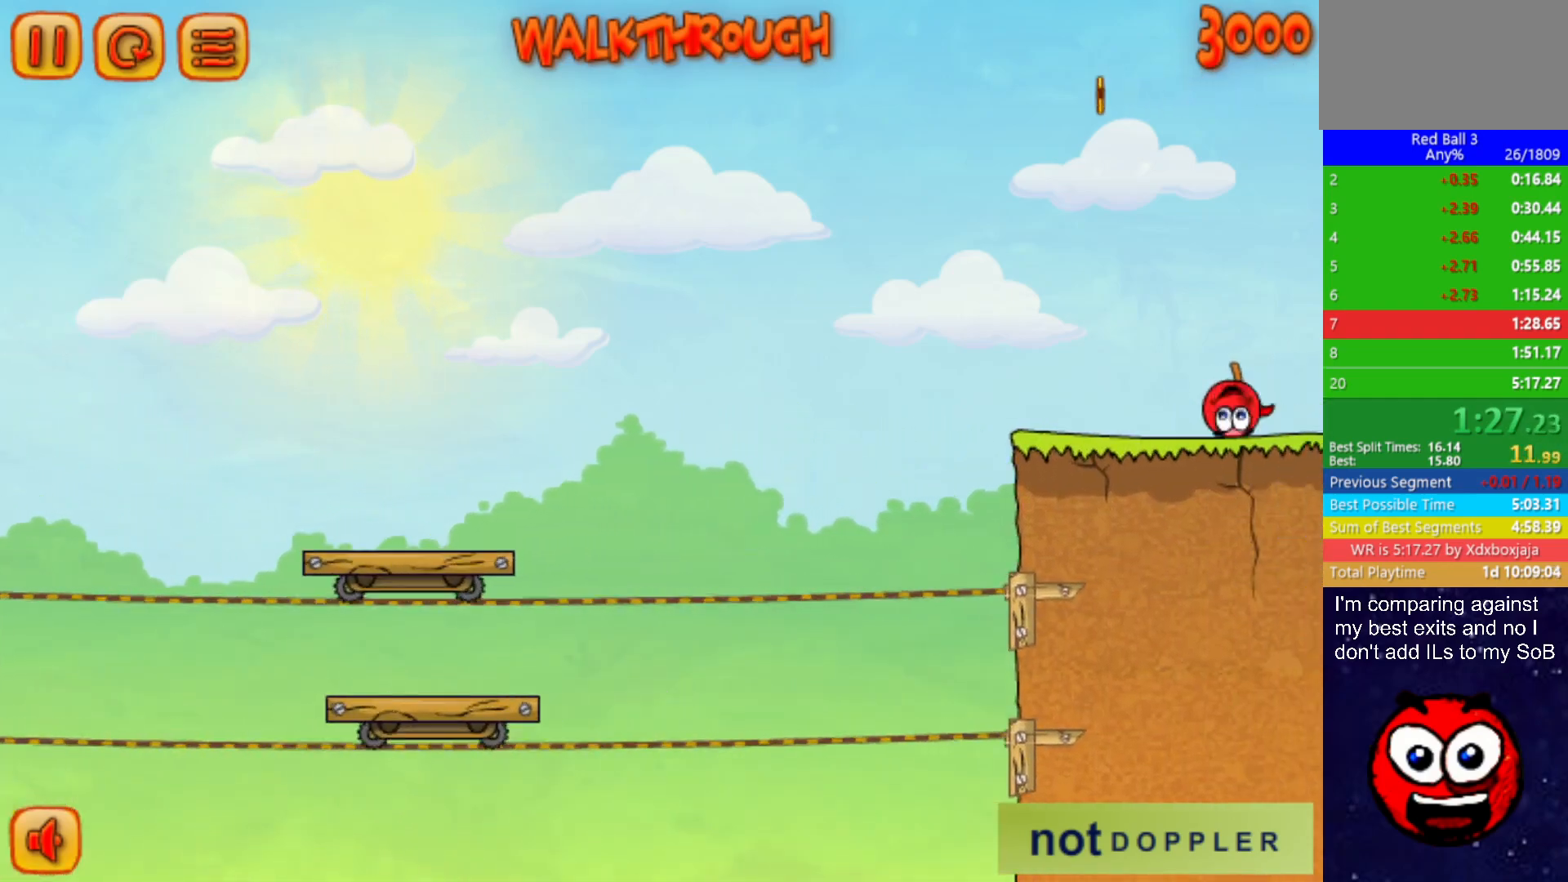
{"keys": ["right", "up"], "events": [[167, "up", "down"]]}
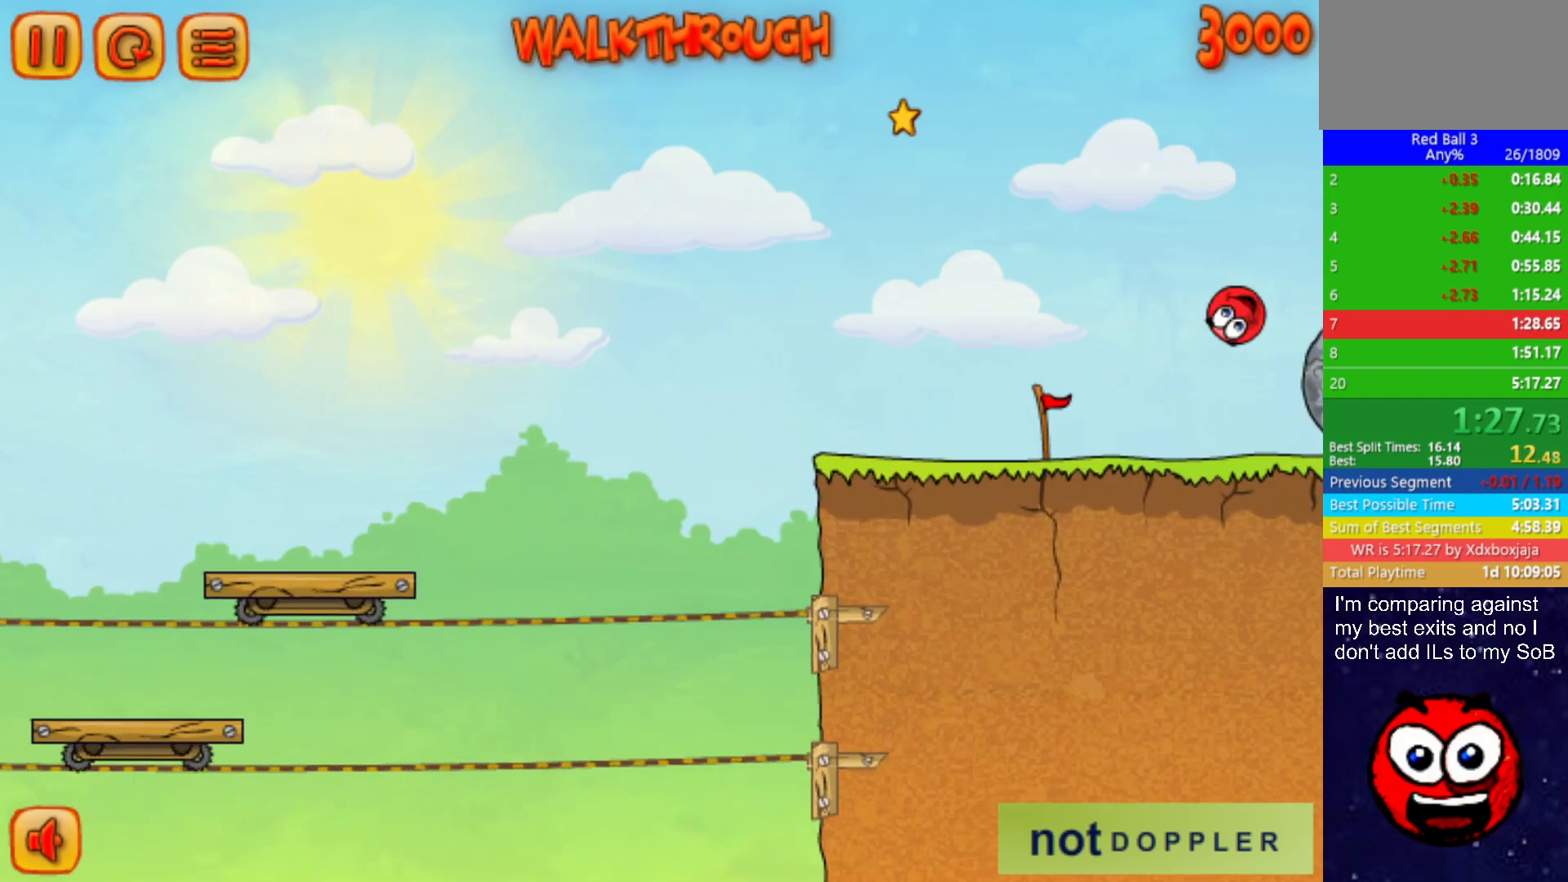
{"keys": ["right", "up"], "events": []}
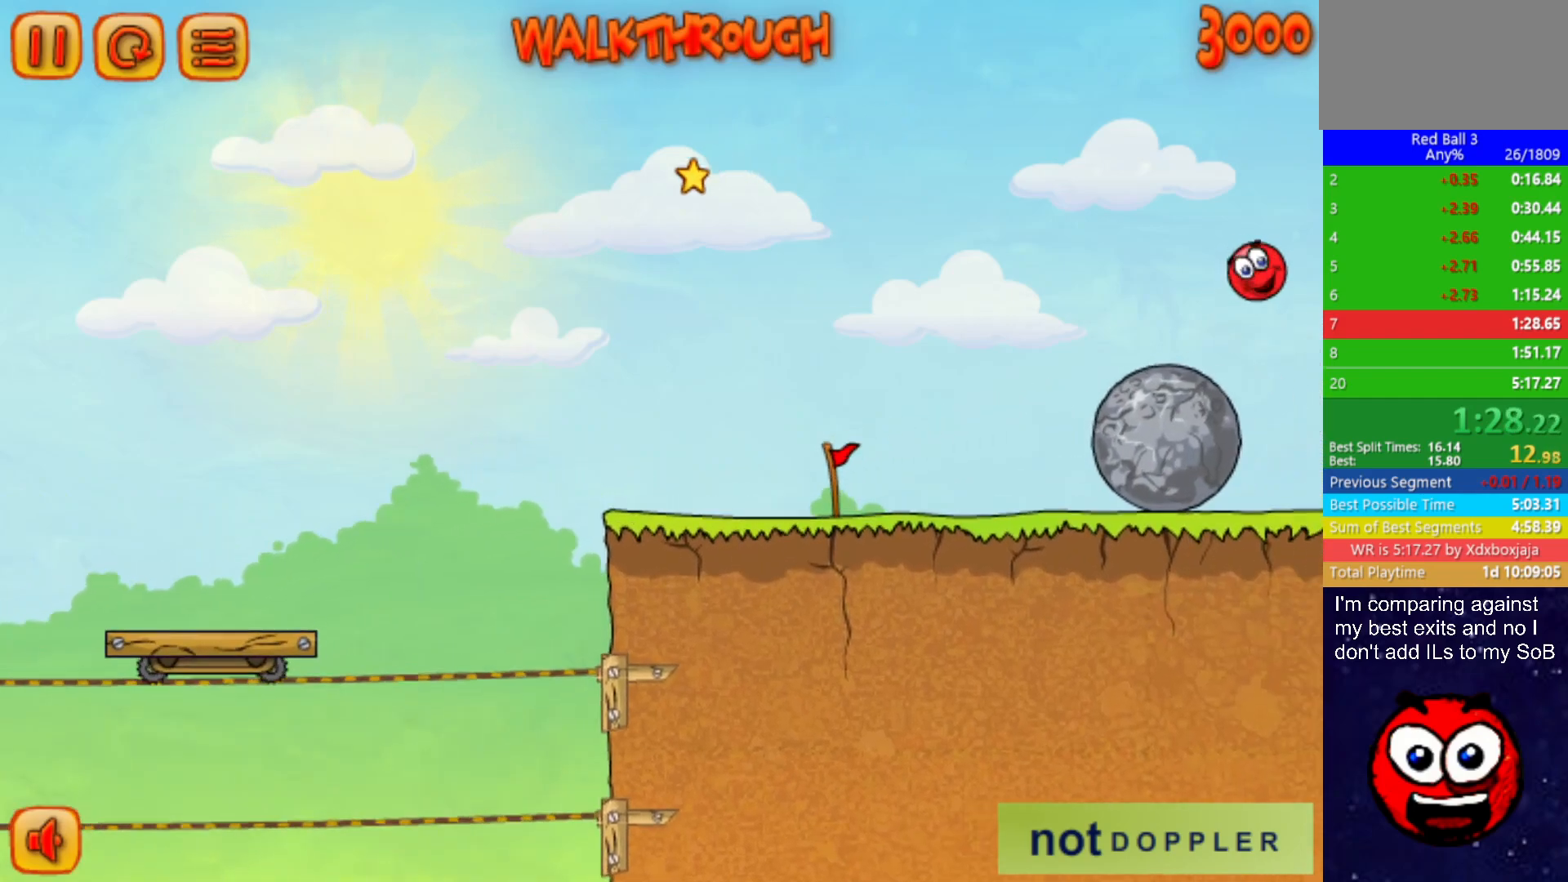
{"keys": ["left"], "events": [[117, "up", "up"], [350, "left", "down"], [350, "right", "up"]]}
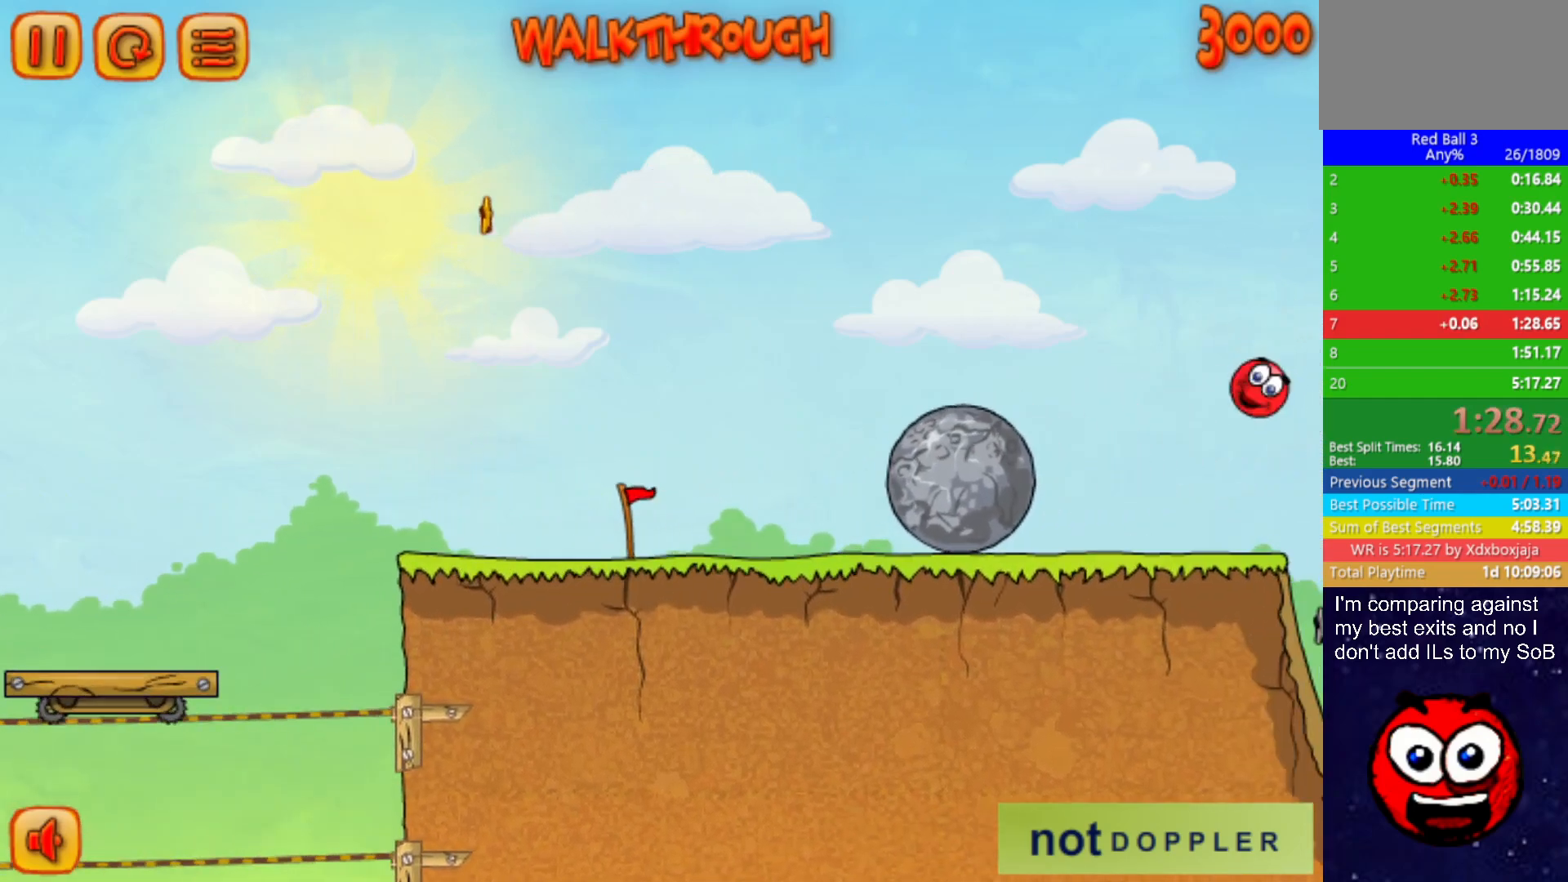
{"keys": ["right"], "events": [[33, "left", "up"], [83, "left", "down"], [383, "right", "down"], [433, "left", "up"]]}
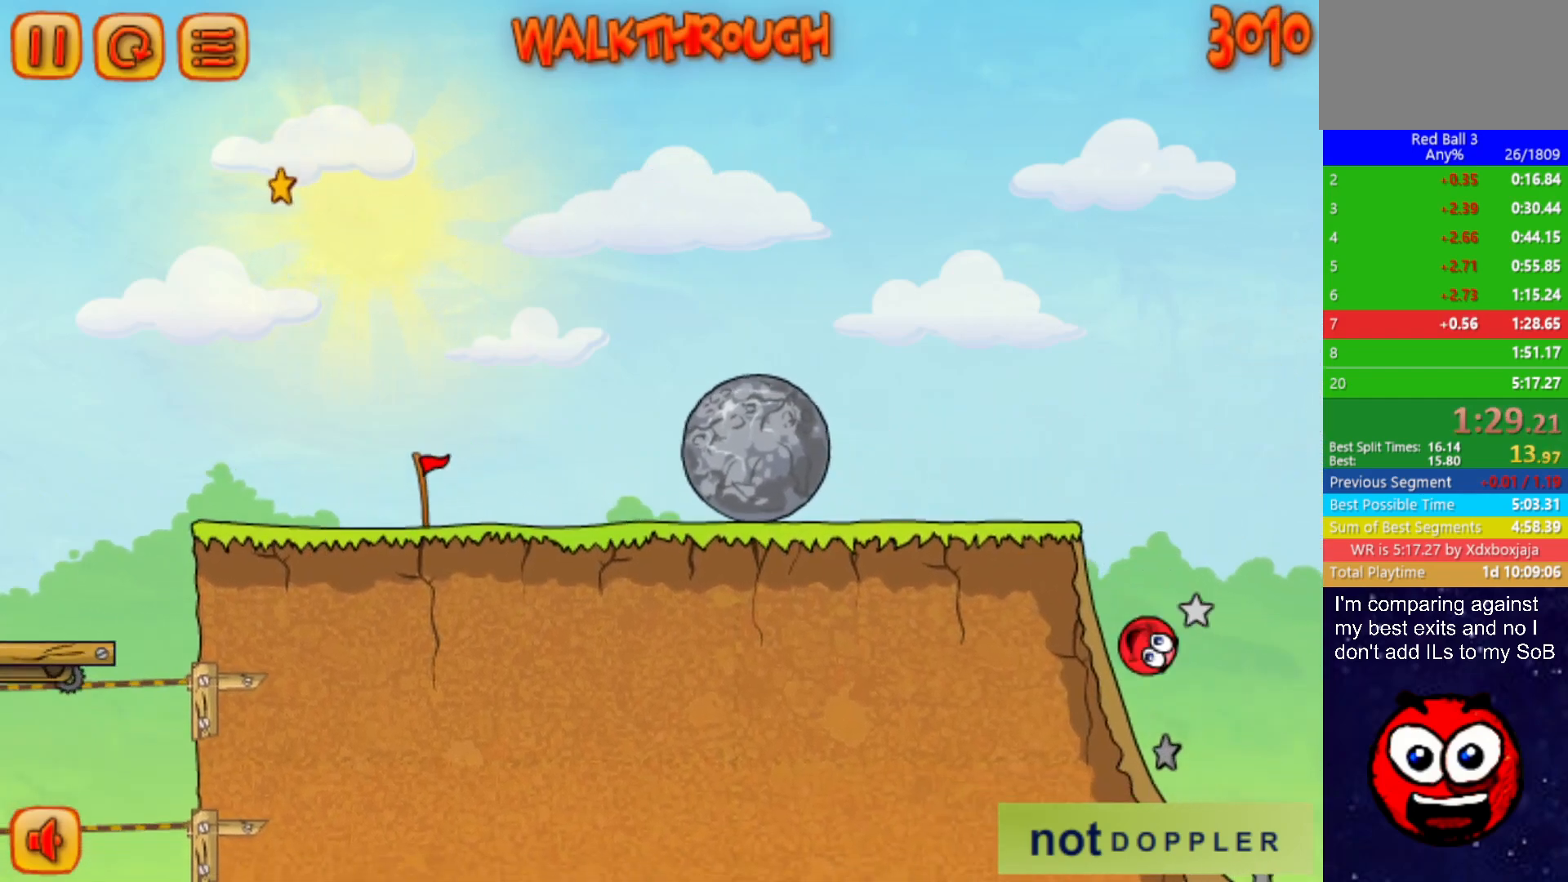
{"keys": ["right"], "events": []}
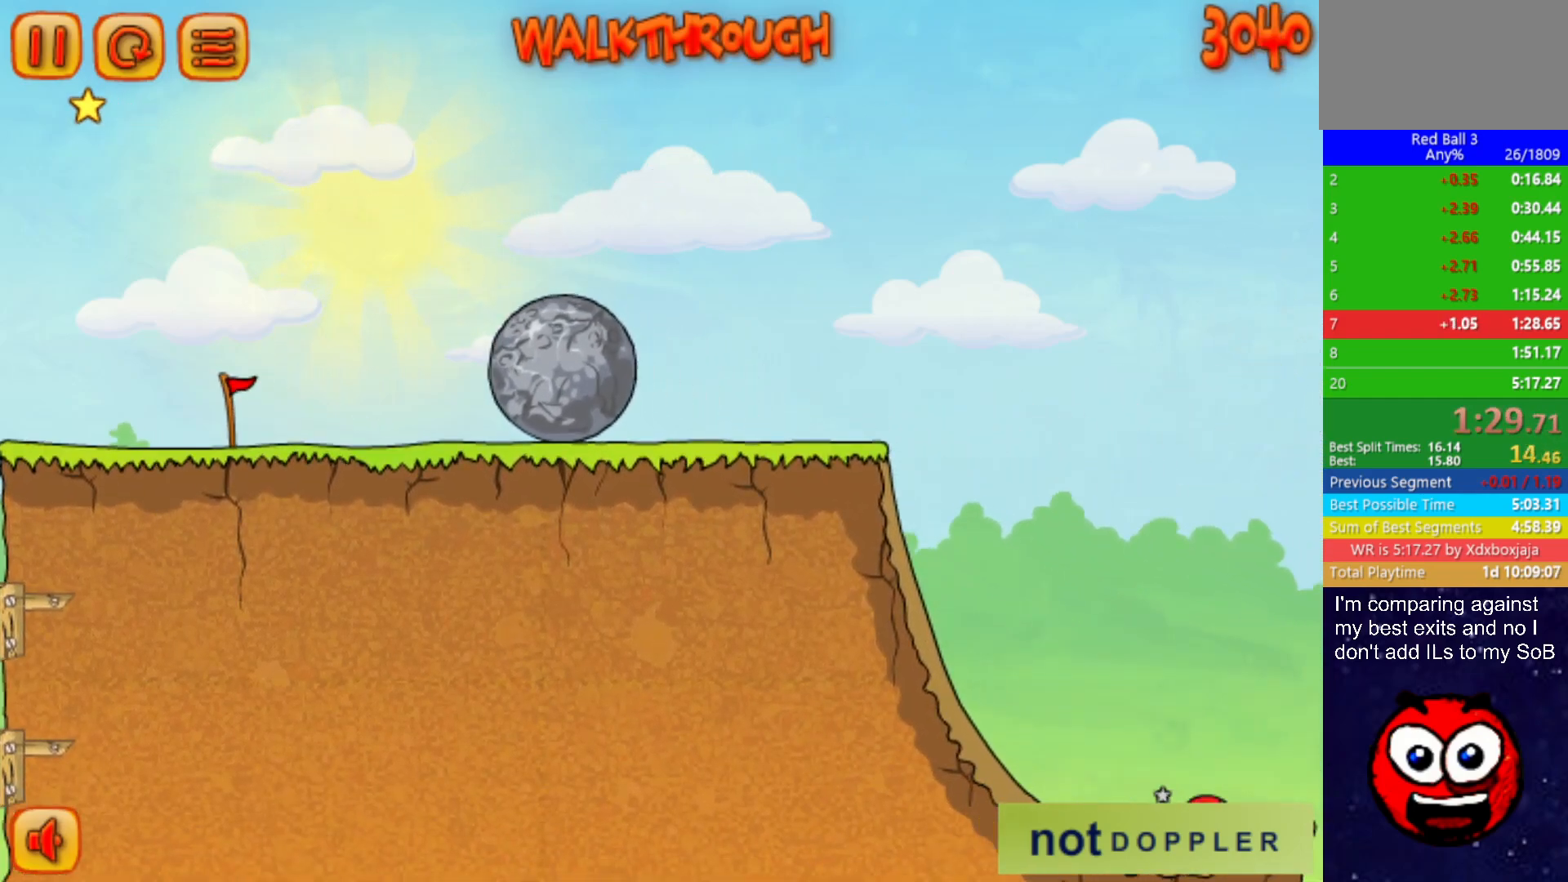
{"keys": ["right", "up"], "events": [[17, "up", "down"]]}
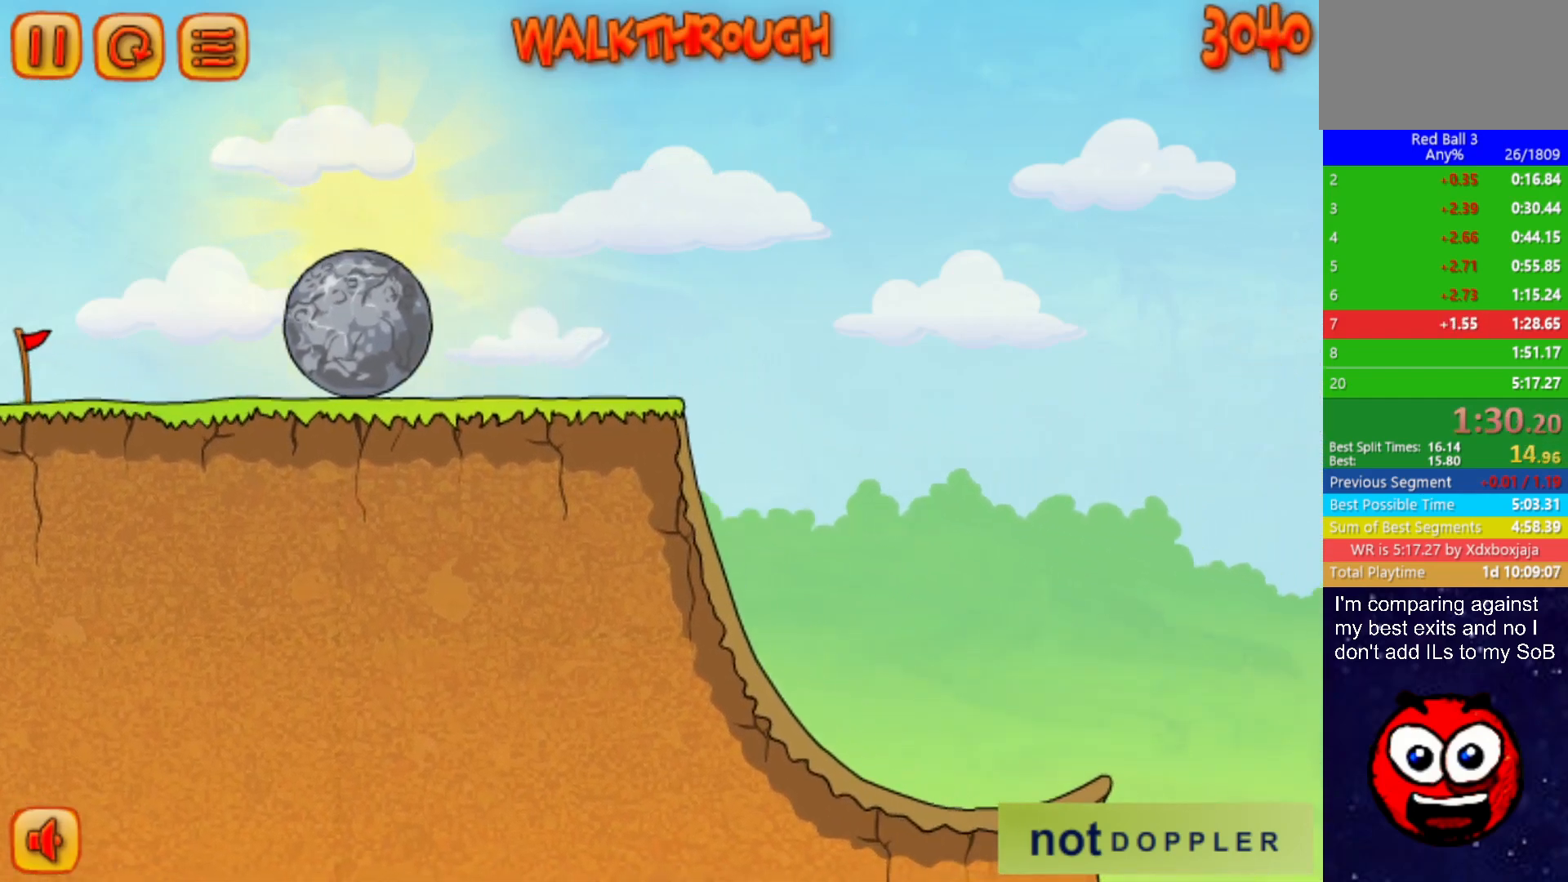
{"keys": ["right", "up"], "events": []}
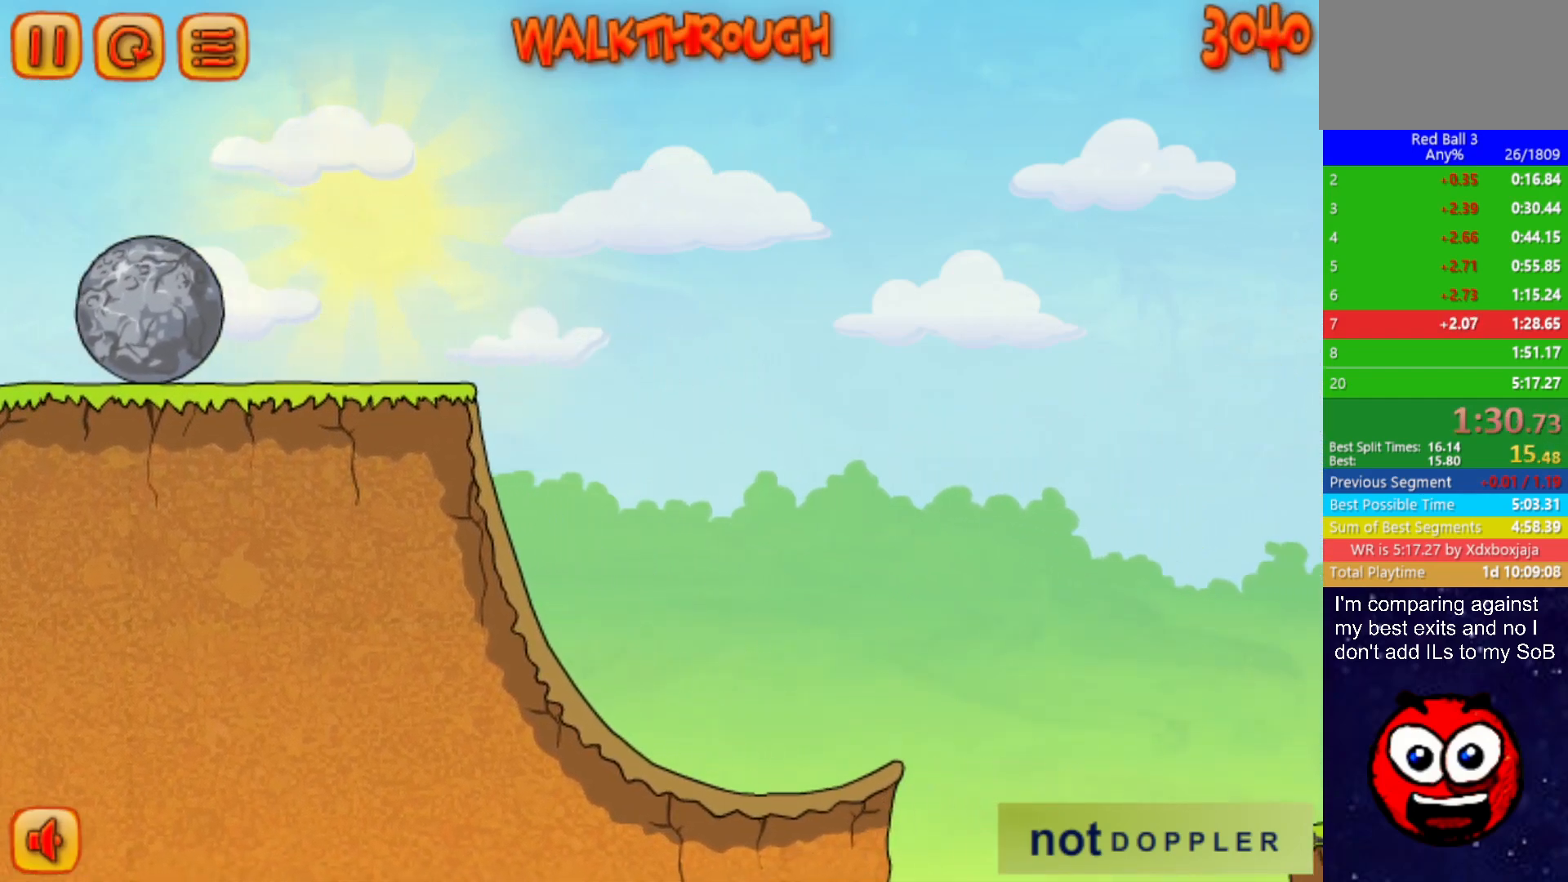
{"keys": ["right"], "events": [[283, "up", "up"]]}
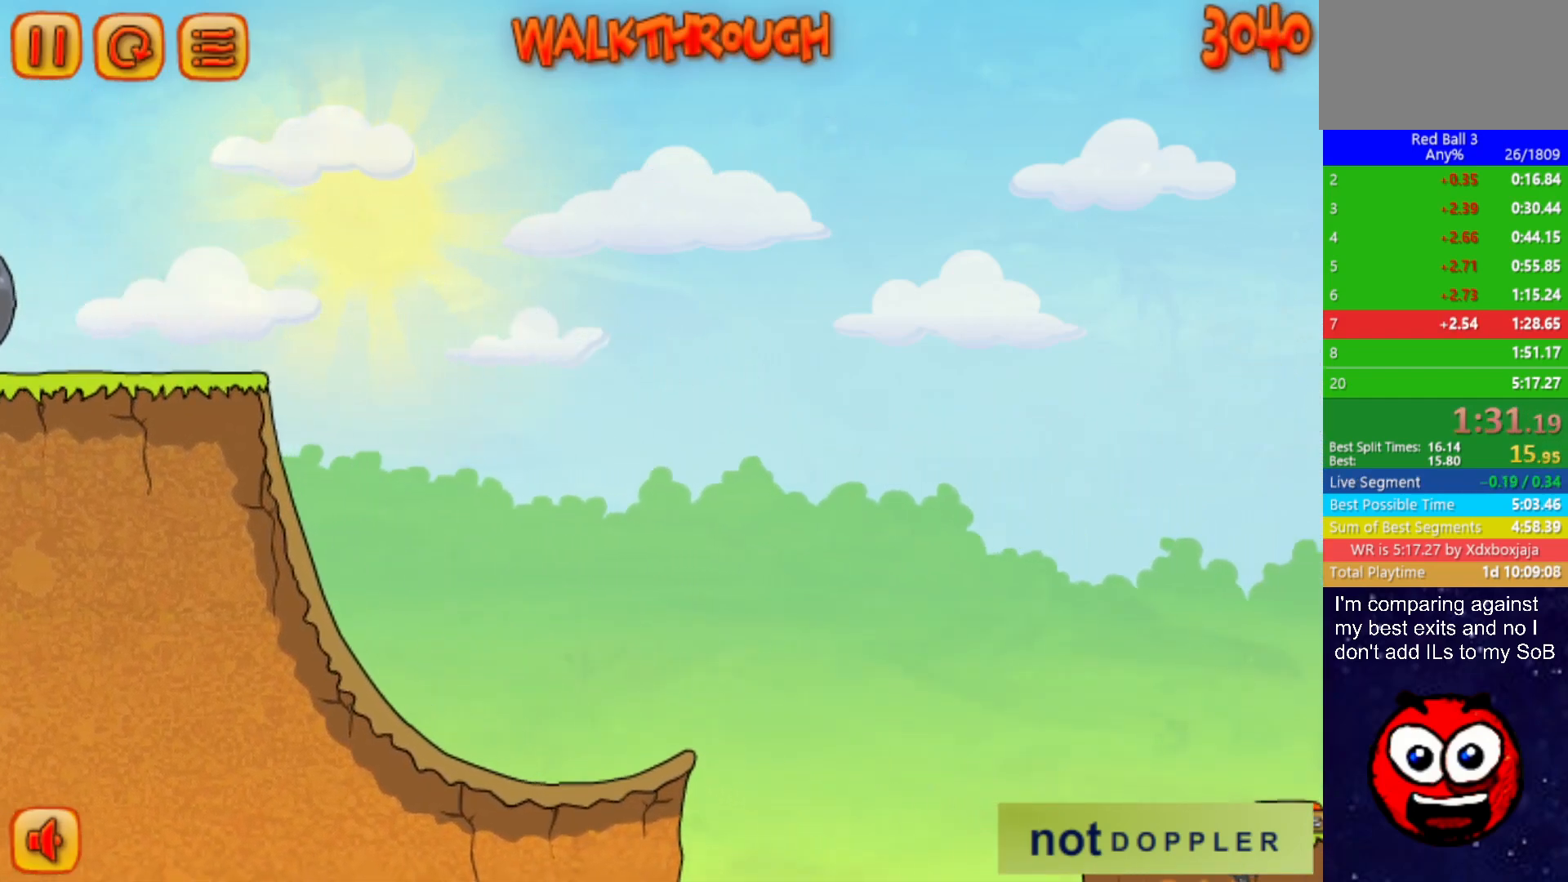
{"keys": [], "events": [[483, "right", "up"]]}
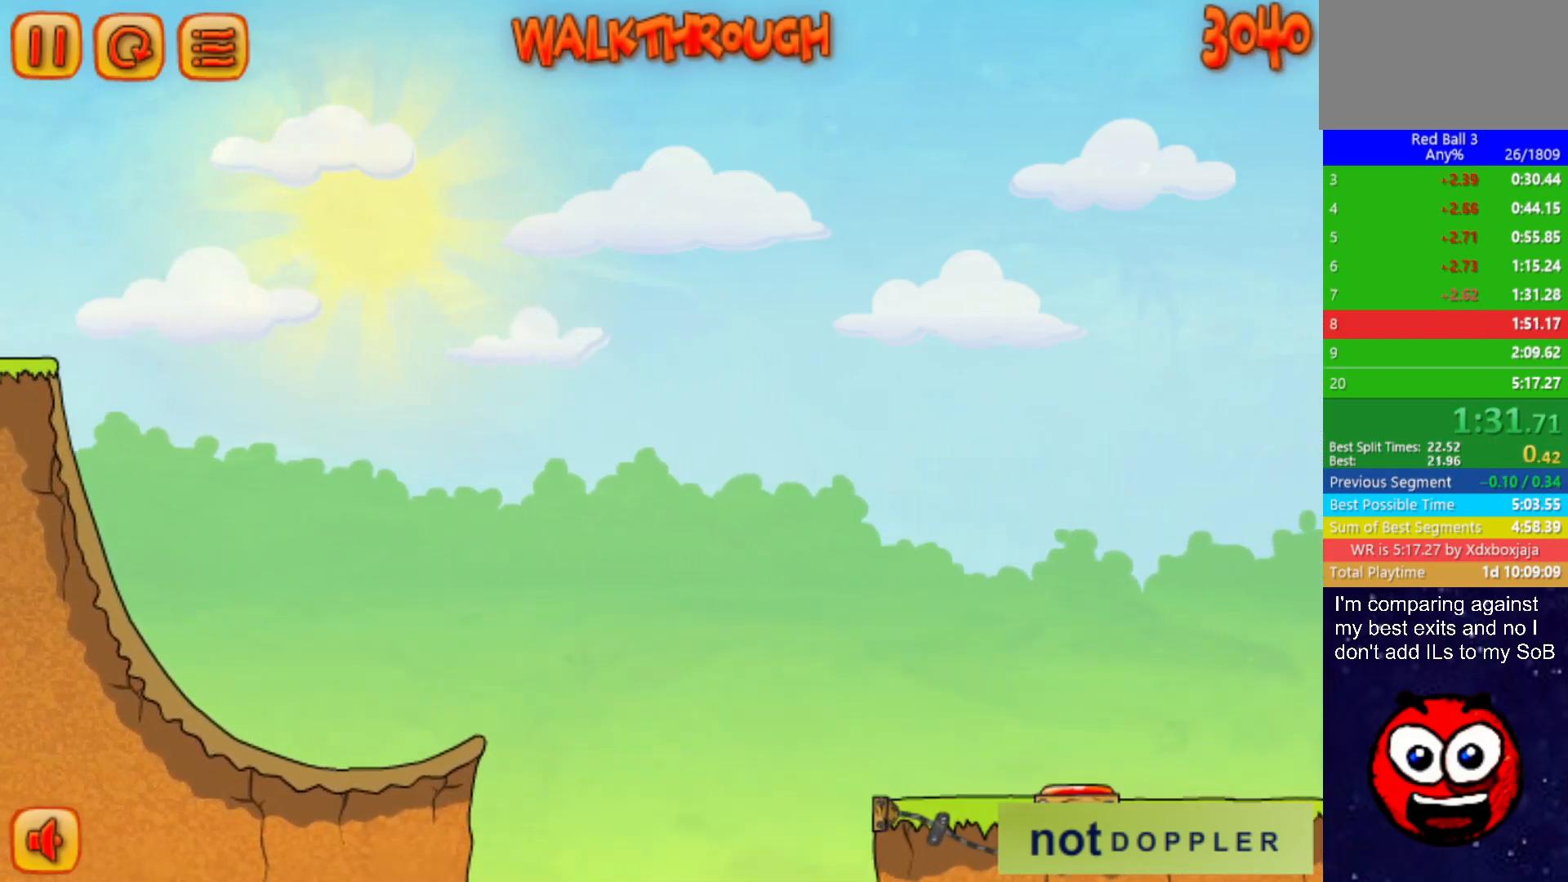
{"keys": ["right"], "events": [[67, "right", "down"]]}
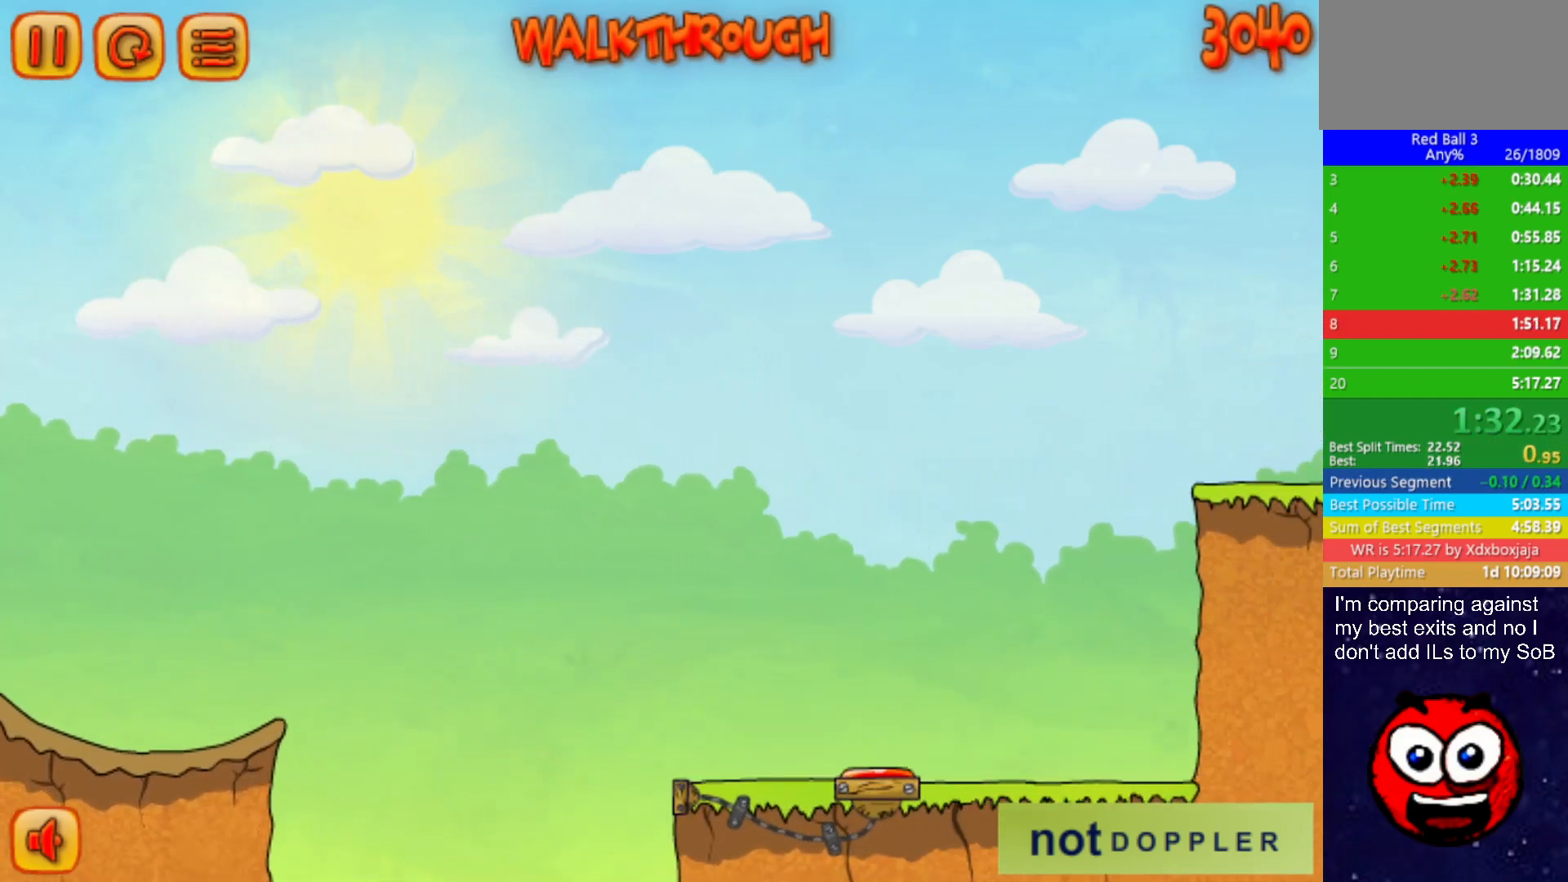
{"keys": ["right"], "events": []}
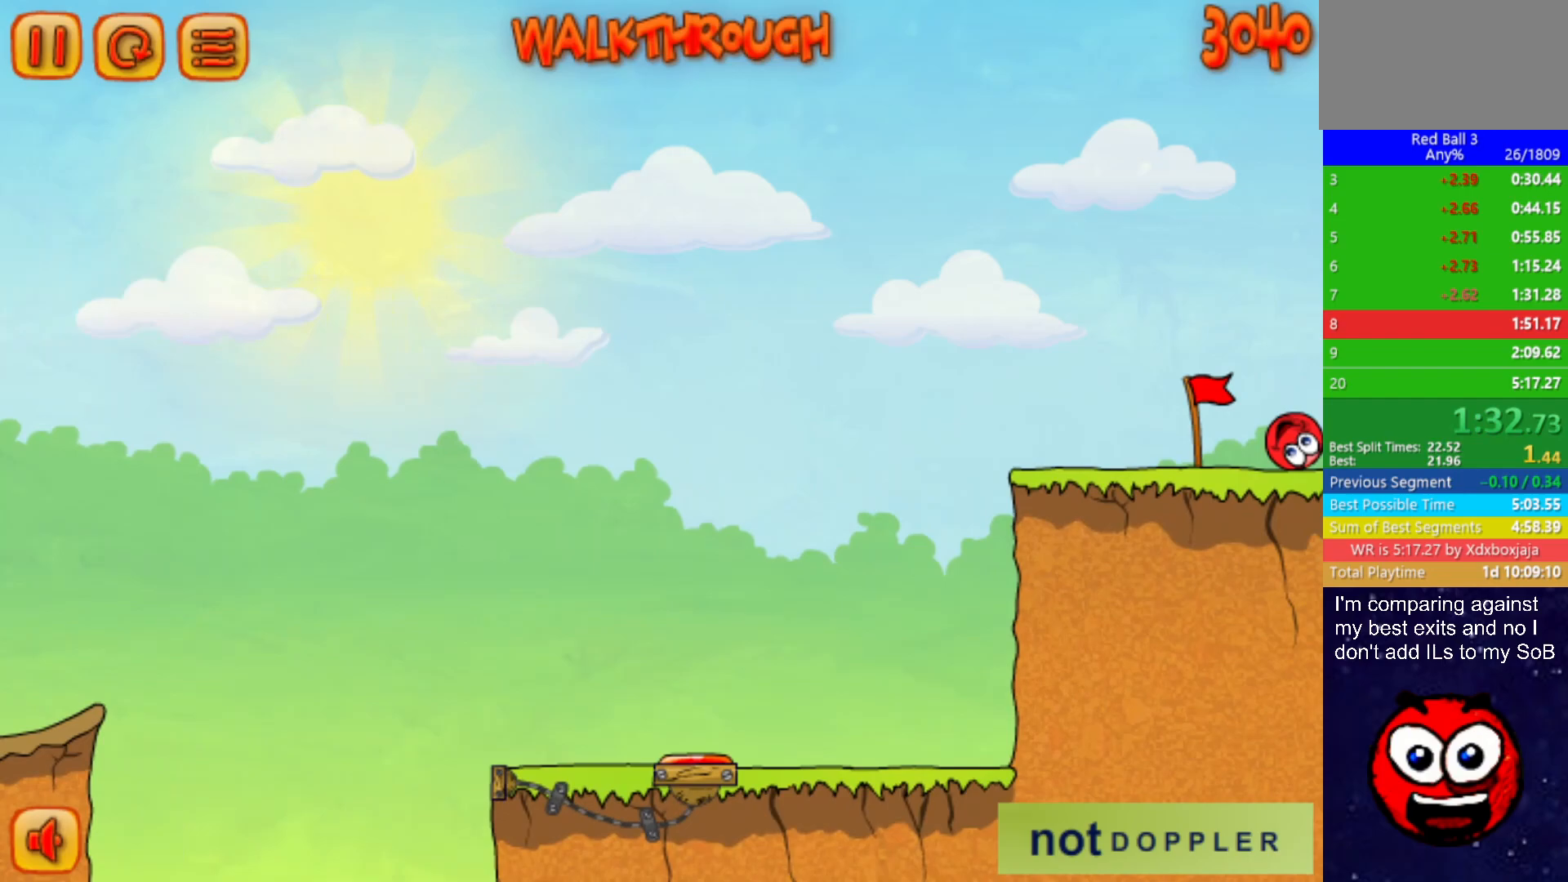
{"keys": ["right"], "events": []}
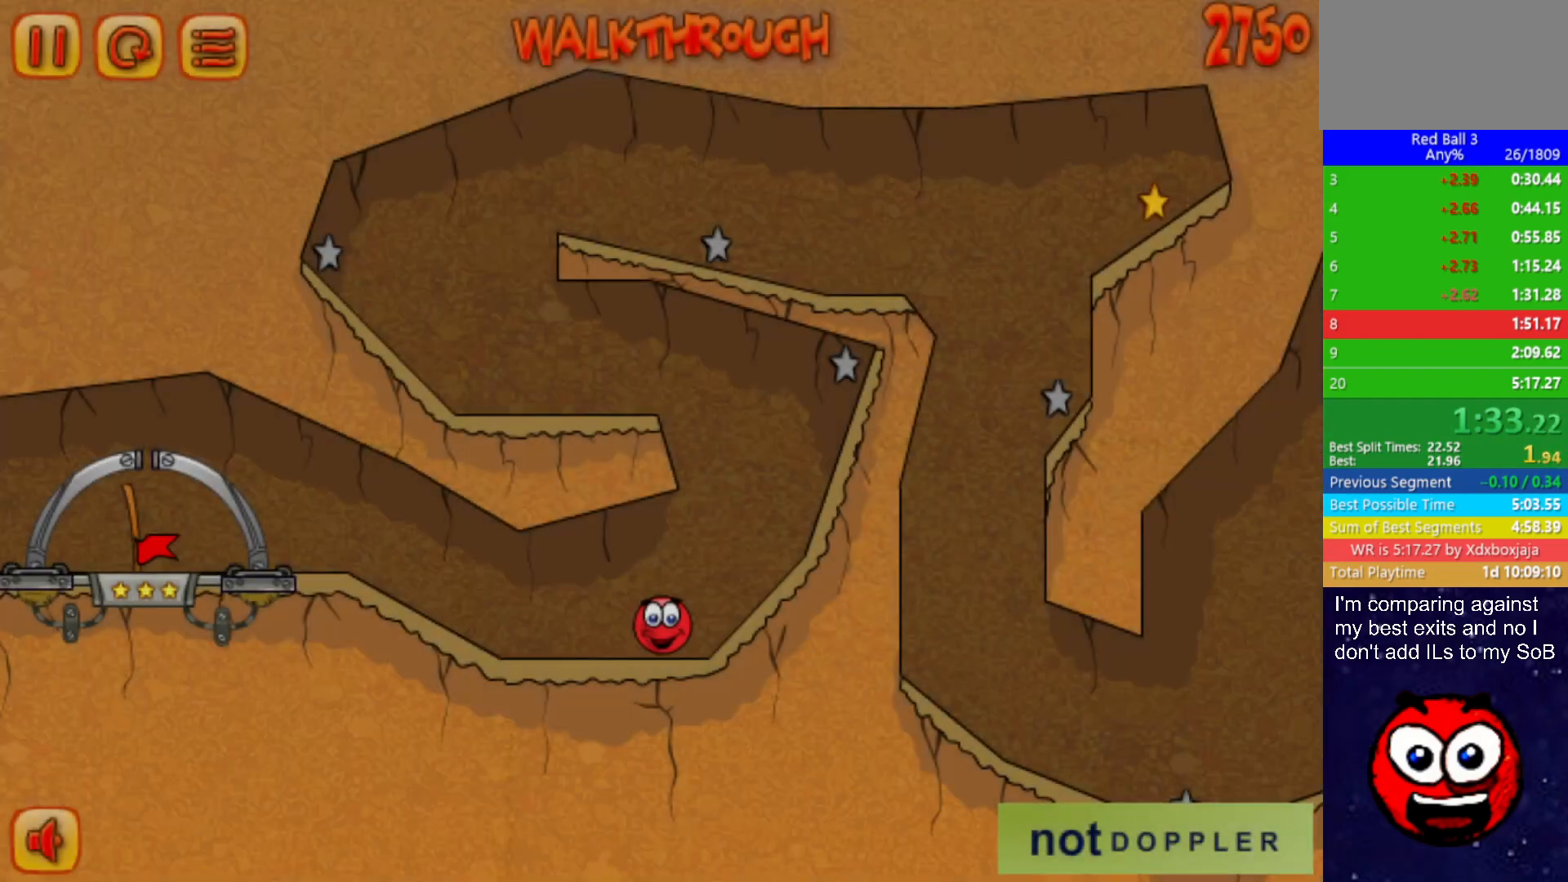
{"keys": ["left", "up"], "events": [[200, "left", "down"], [200, "up", "down"], [233, "right", "up"]]}
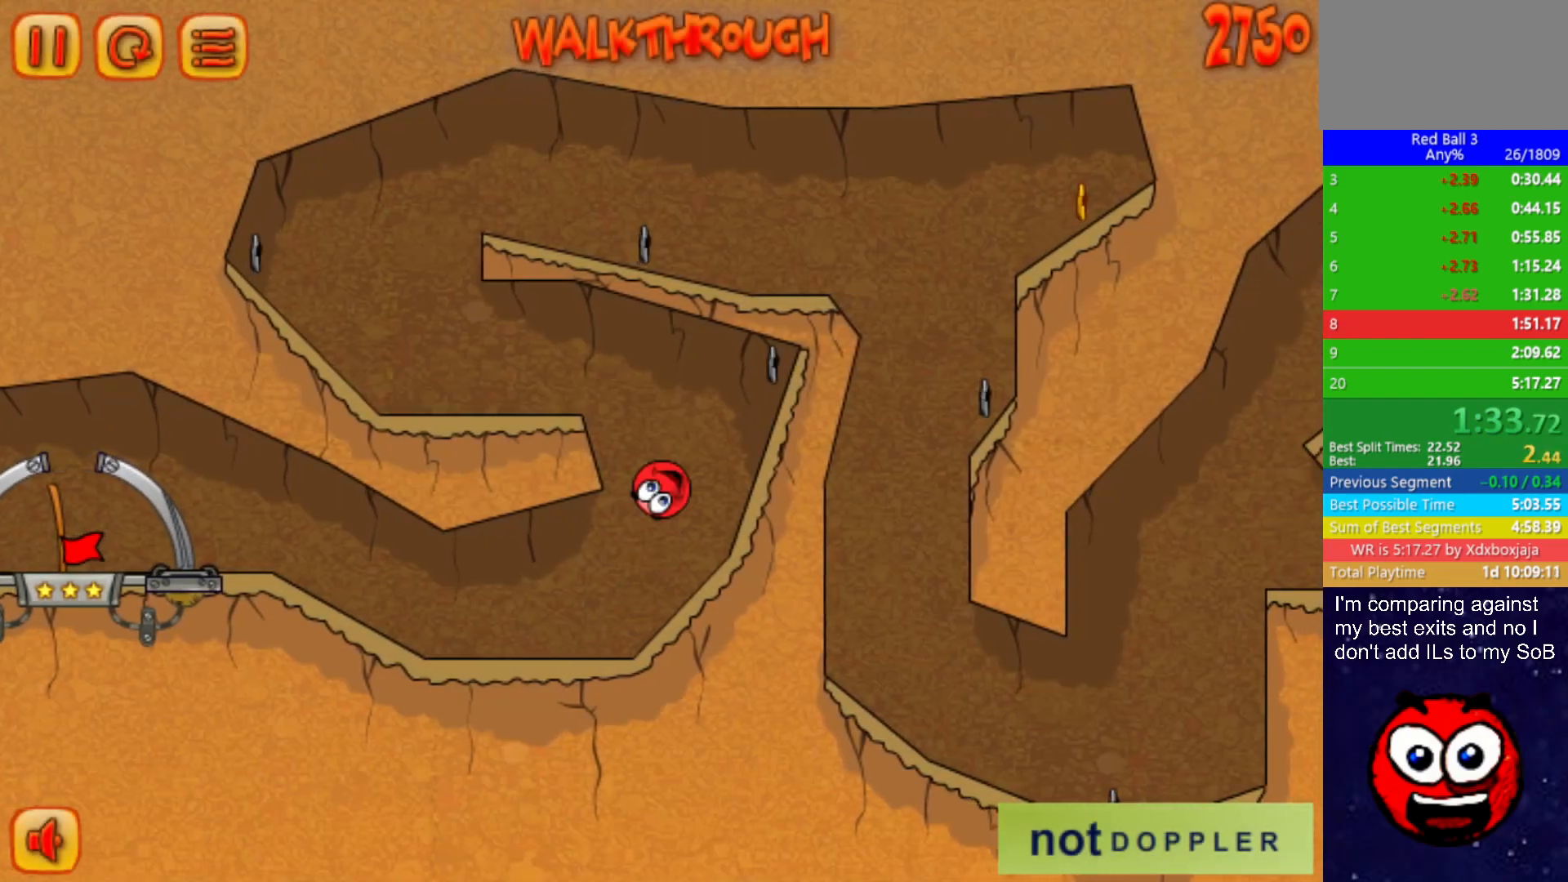
{"keys": ["left"], "events": [[217, "up", "up"]]}
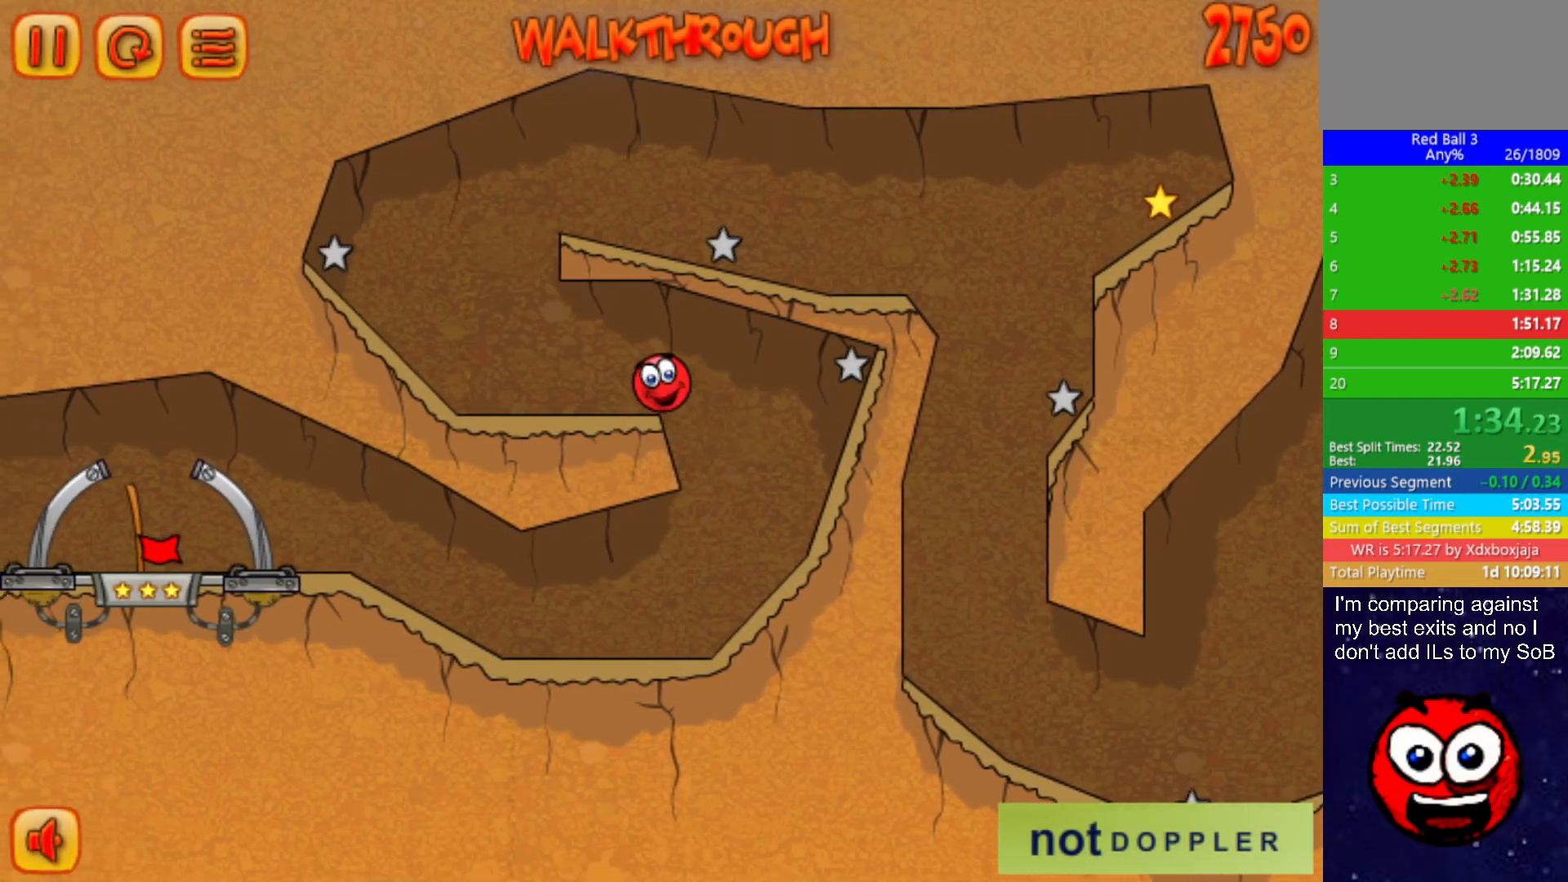
{"keys": ["right", "up"], "events": [[250, "up", "down"], [300, "left", "up"], [333, "right", "down"]]}
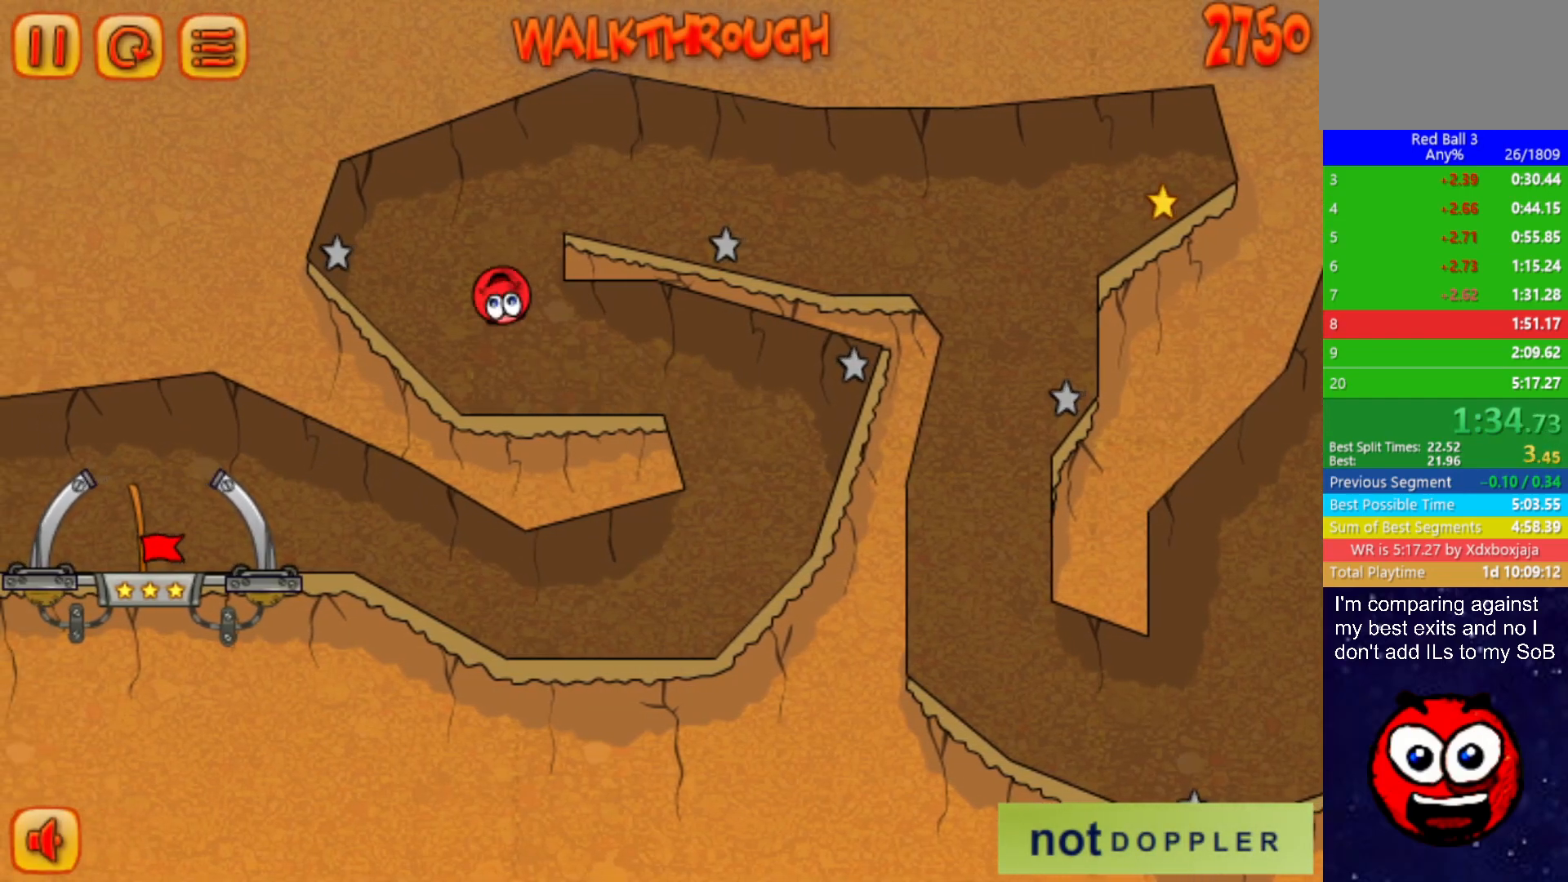
{"keys": ["right", "up"], "events": []}
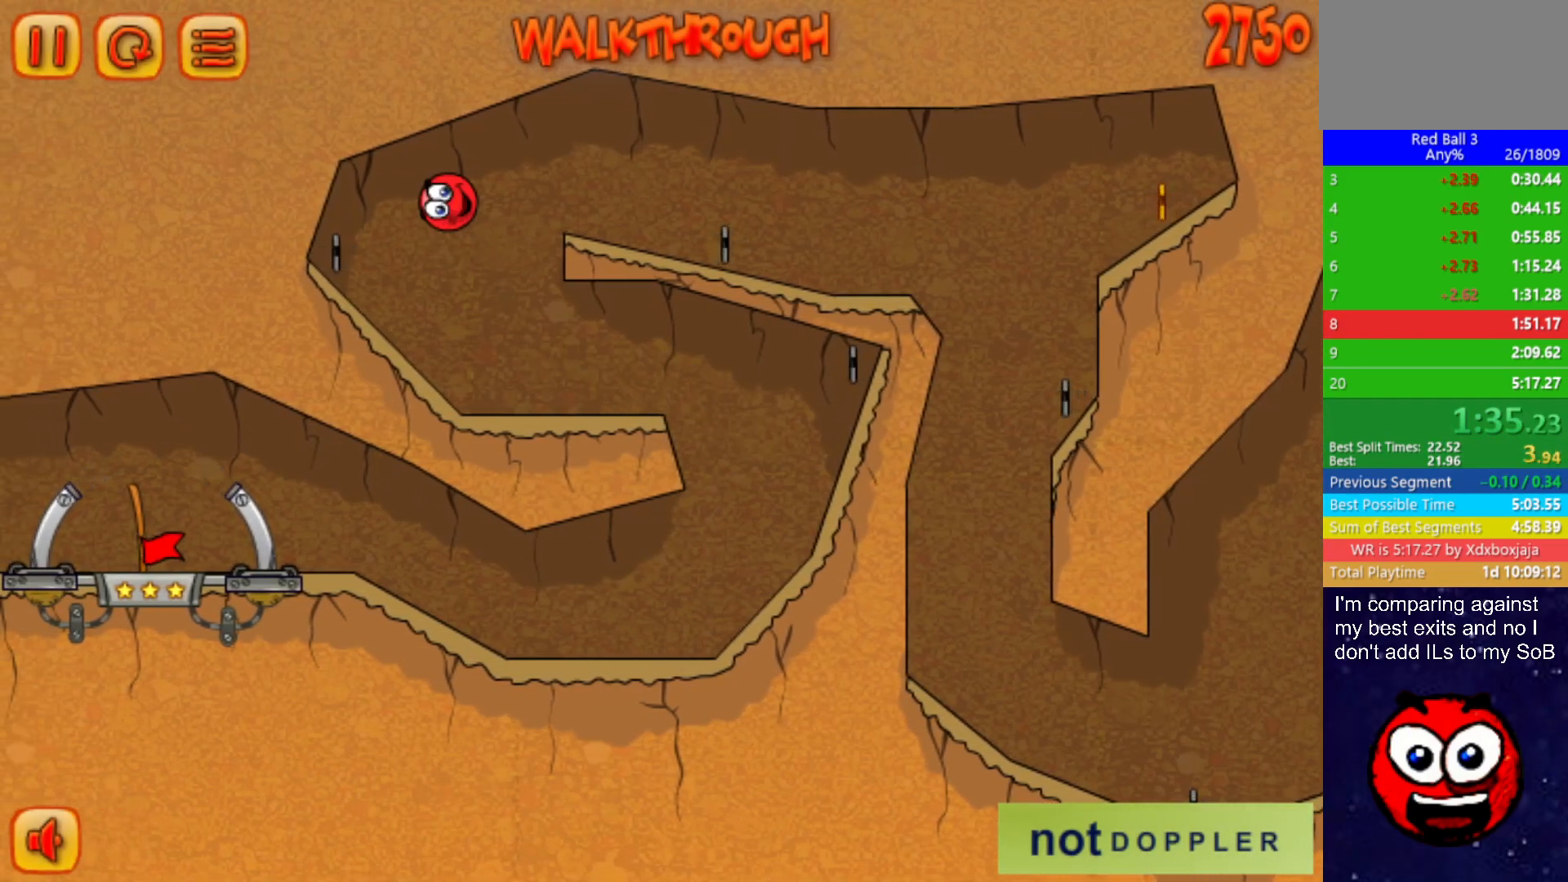
{"keys": ["left", "up"], "events": [[400, "left", "down"], [417, "right", "up"]]}
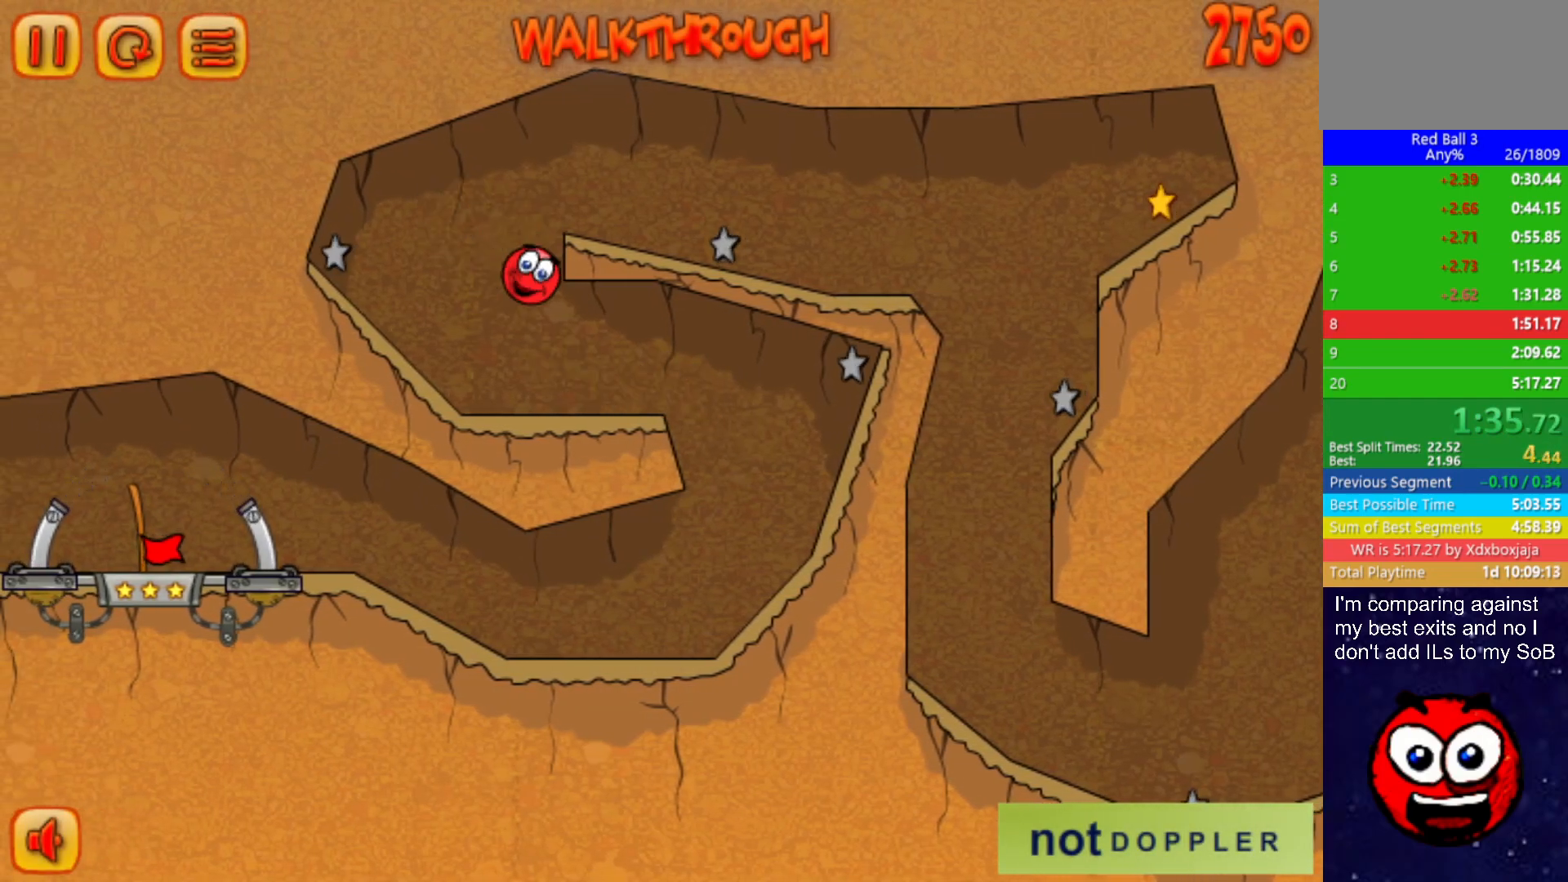
{"keys": ["right", "up"], "events": [[83, "left", "up"], [117, "up", "up"], [183, "left", "down"], [183, "up", "down"], [233, "left", "up"], [333, "right", "down"]]}
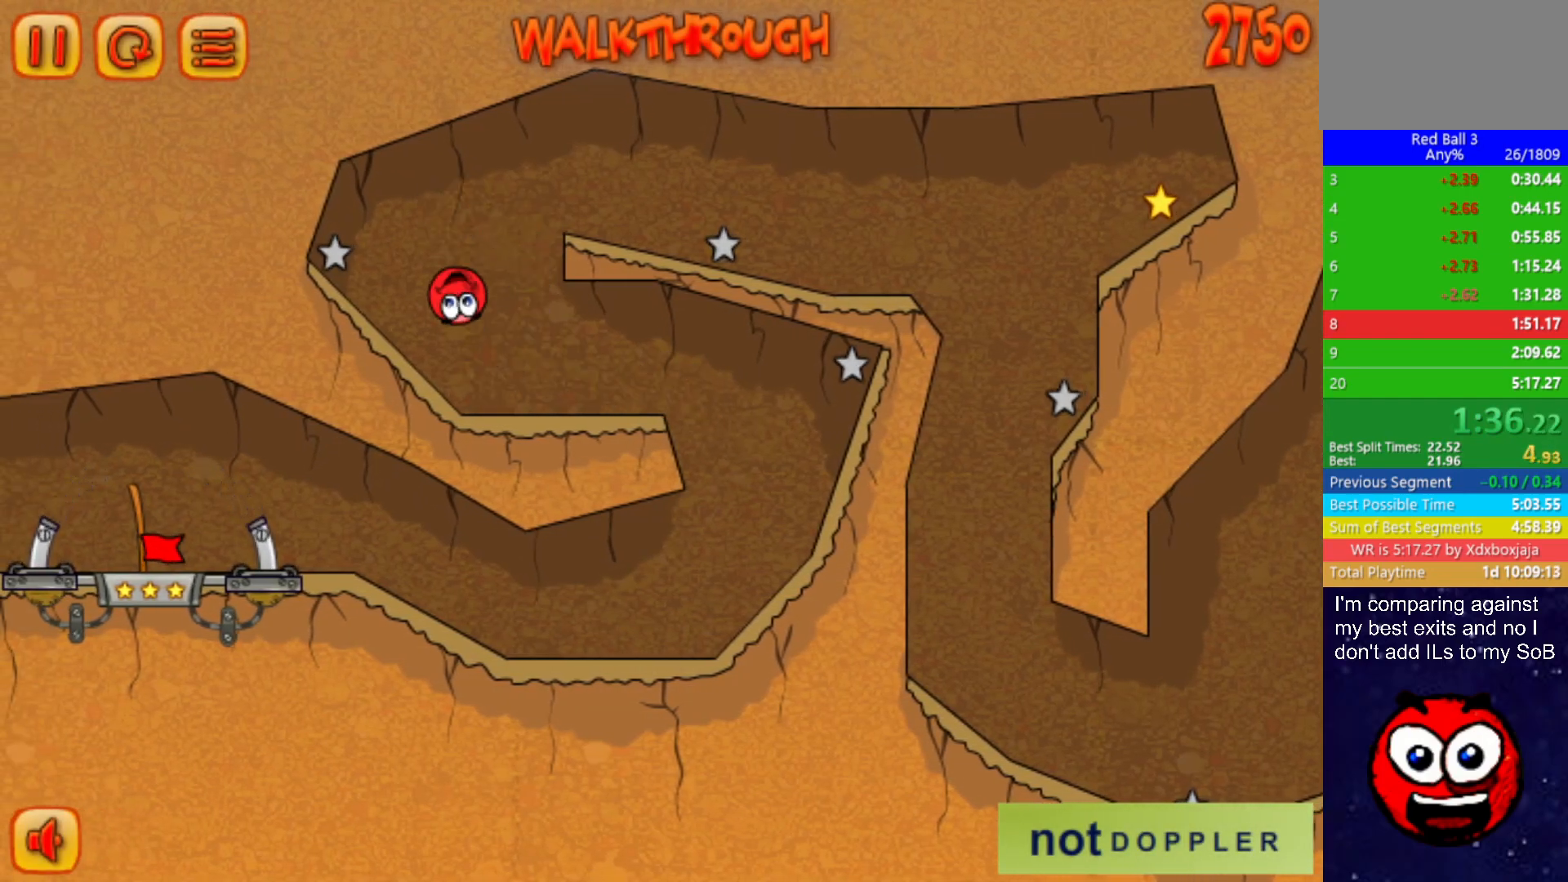
{"keys": ["right"], "events": [[500, "up", "up"]]}
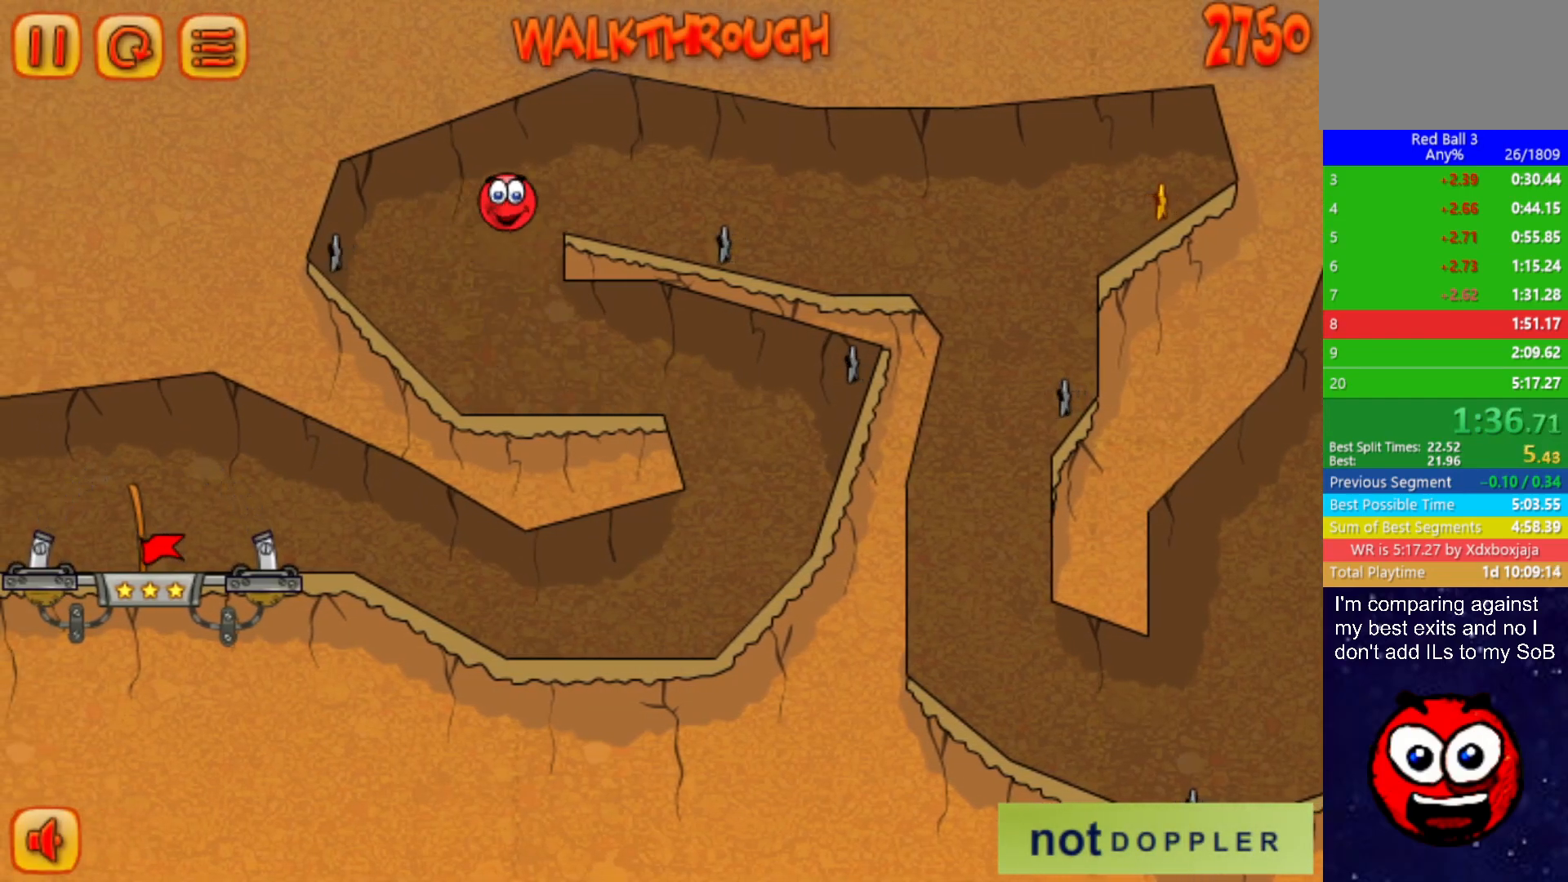
{"keys": ["right"], "events": []}
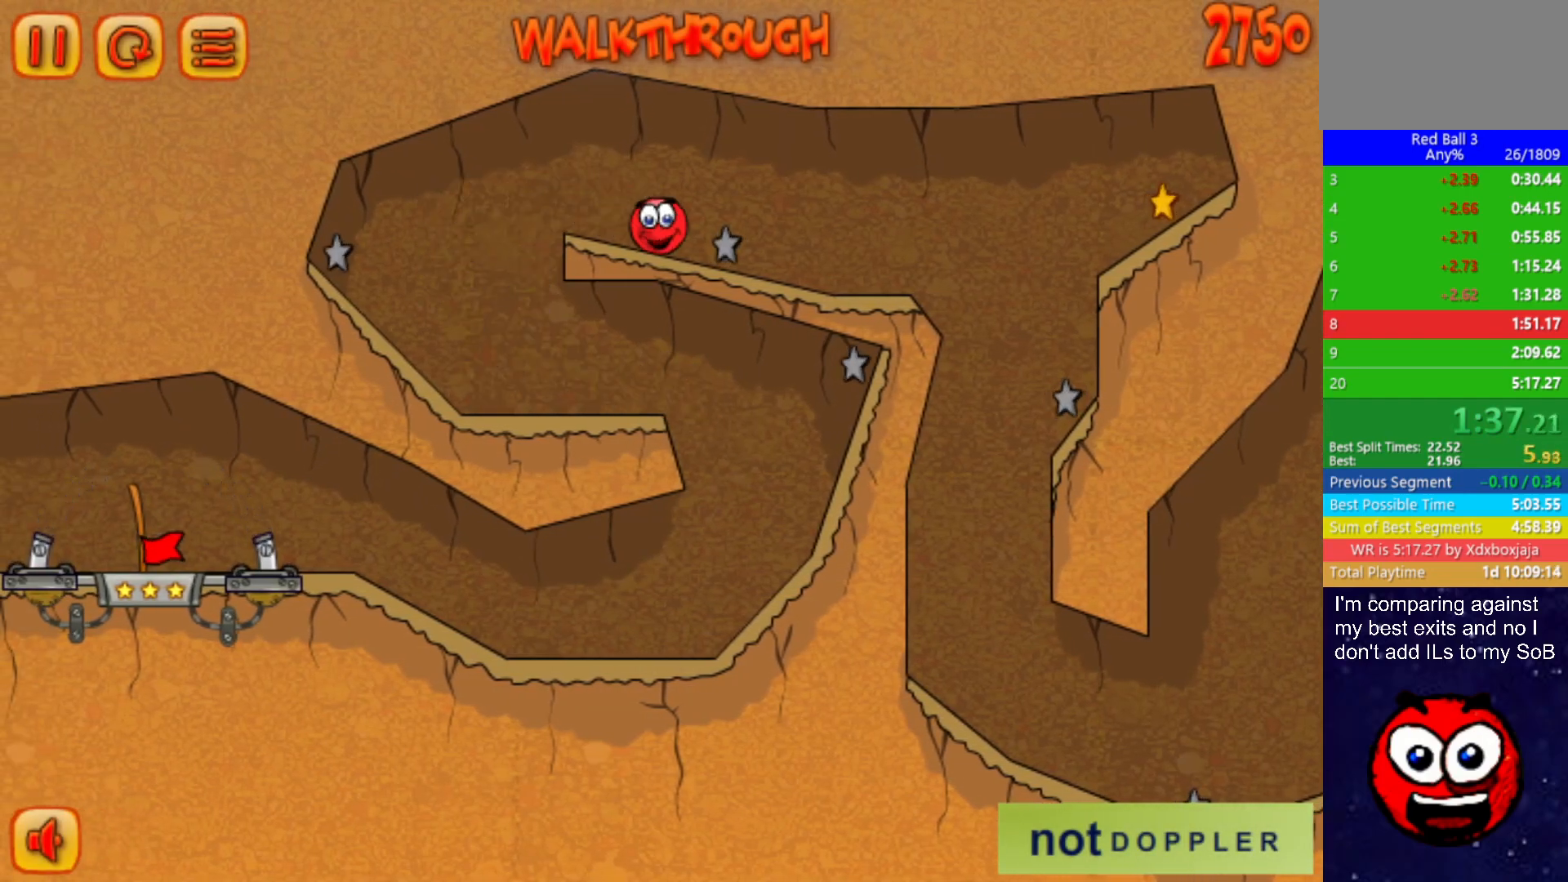
{"keys": ["right"], "events": [[367, "up", "down"], [417, "up", "up"]]}
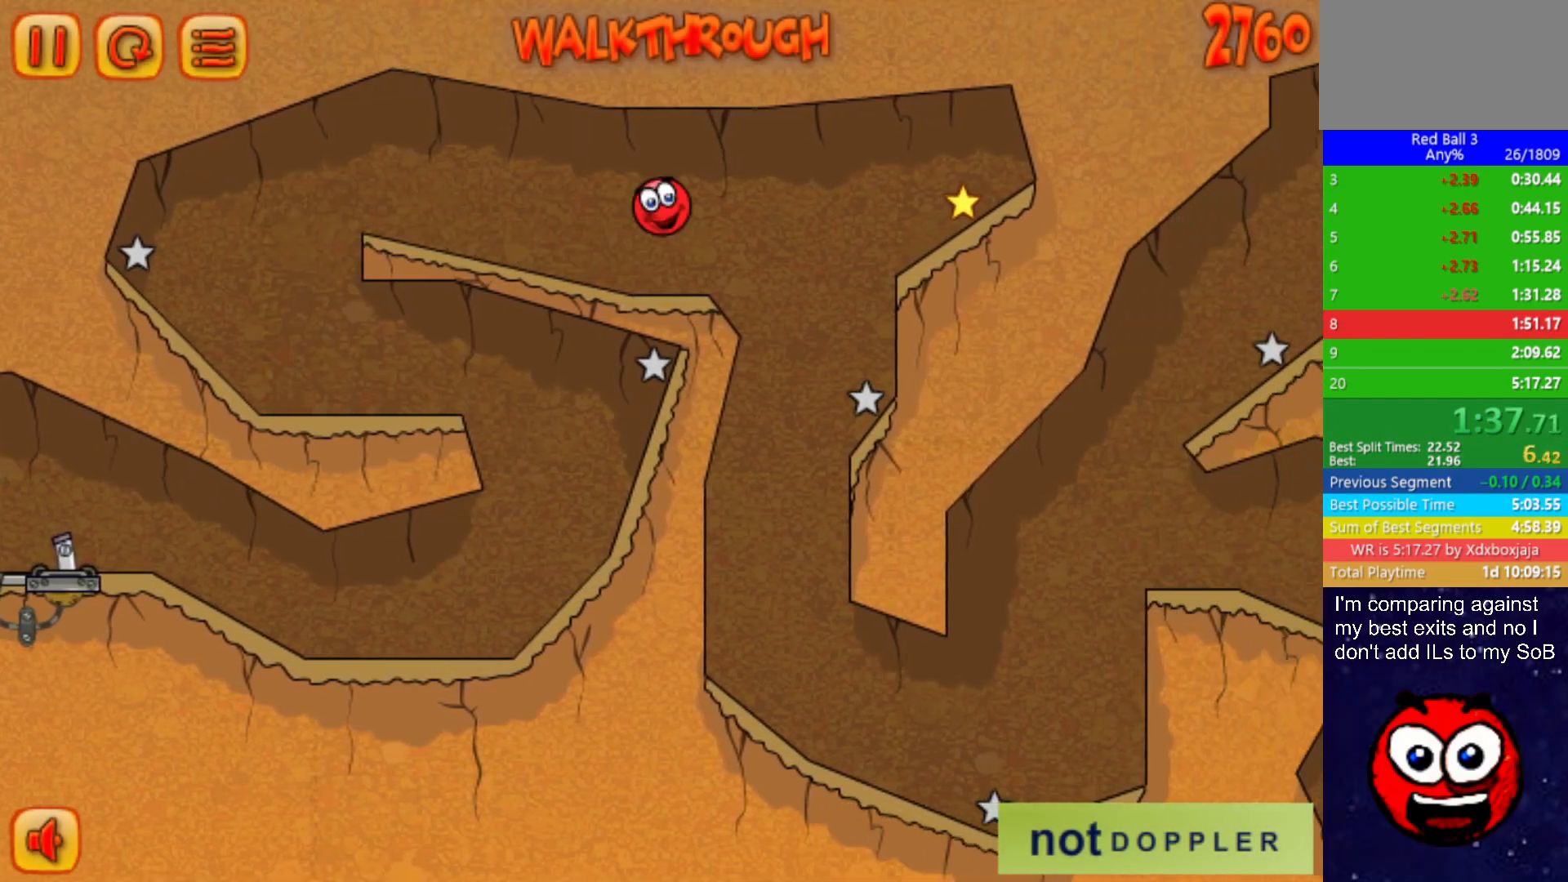
{"keys": ["left"], "events": [[367, "left", "down"], [433, "right", "up"]]}
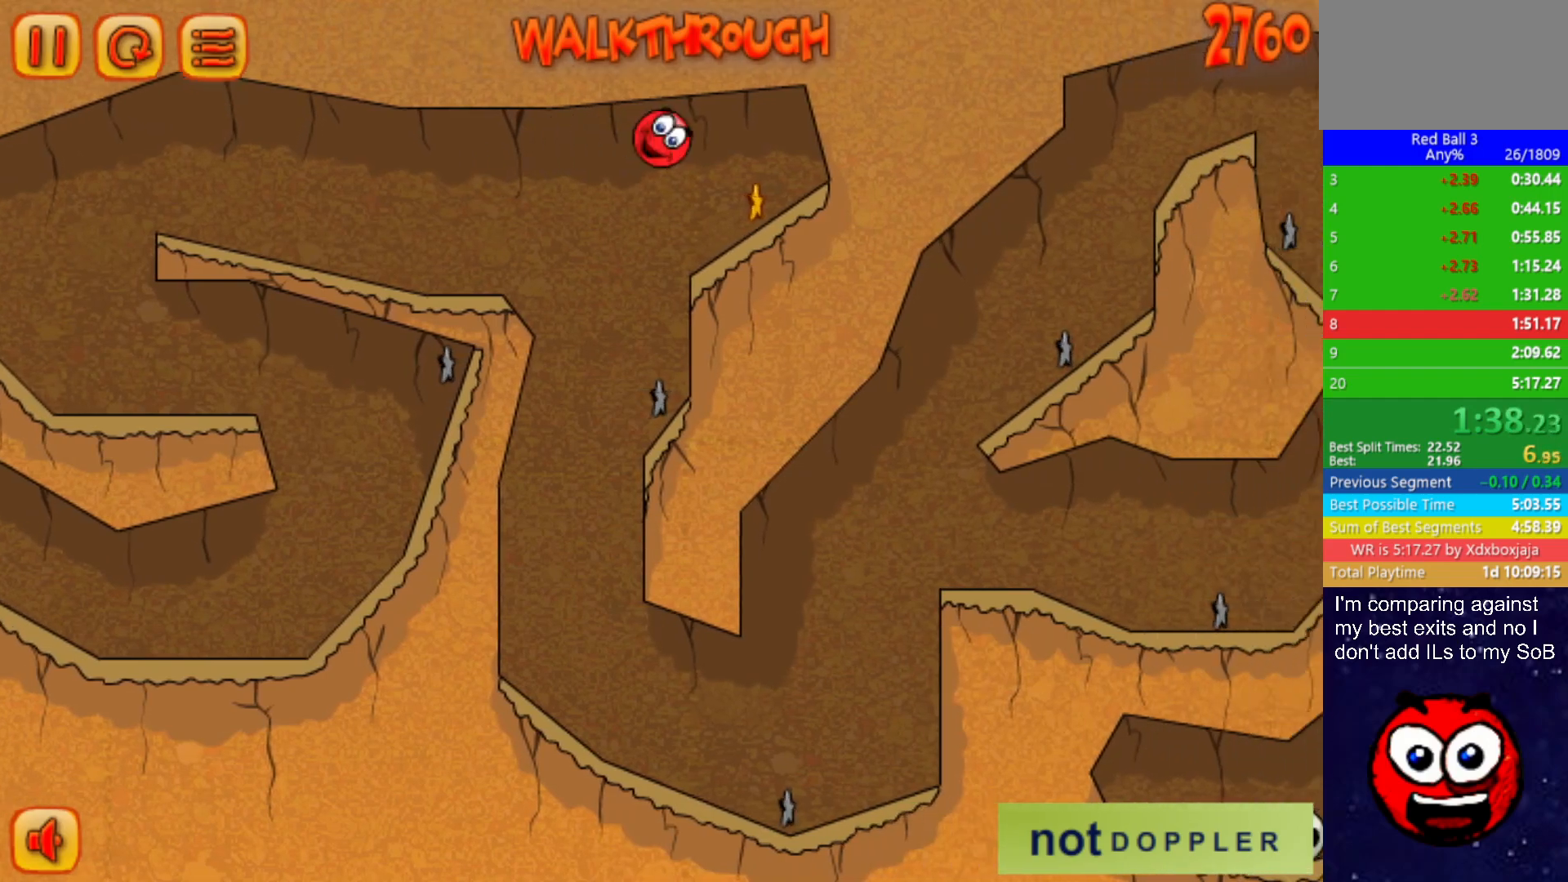
{"keys": ["left"], "events": []}